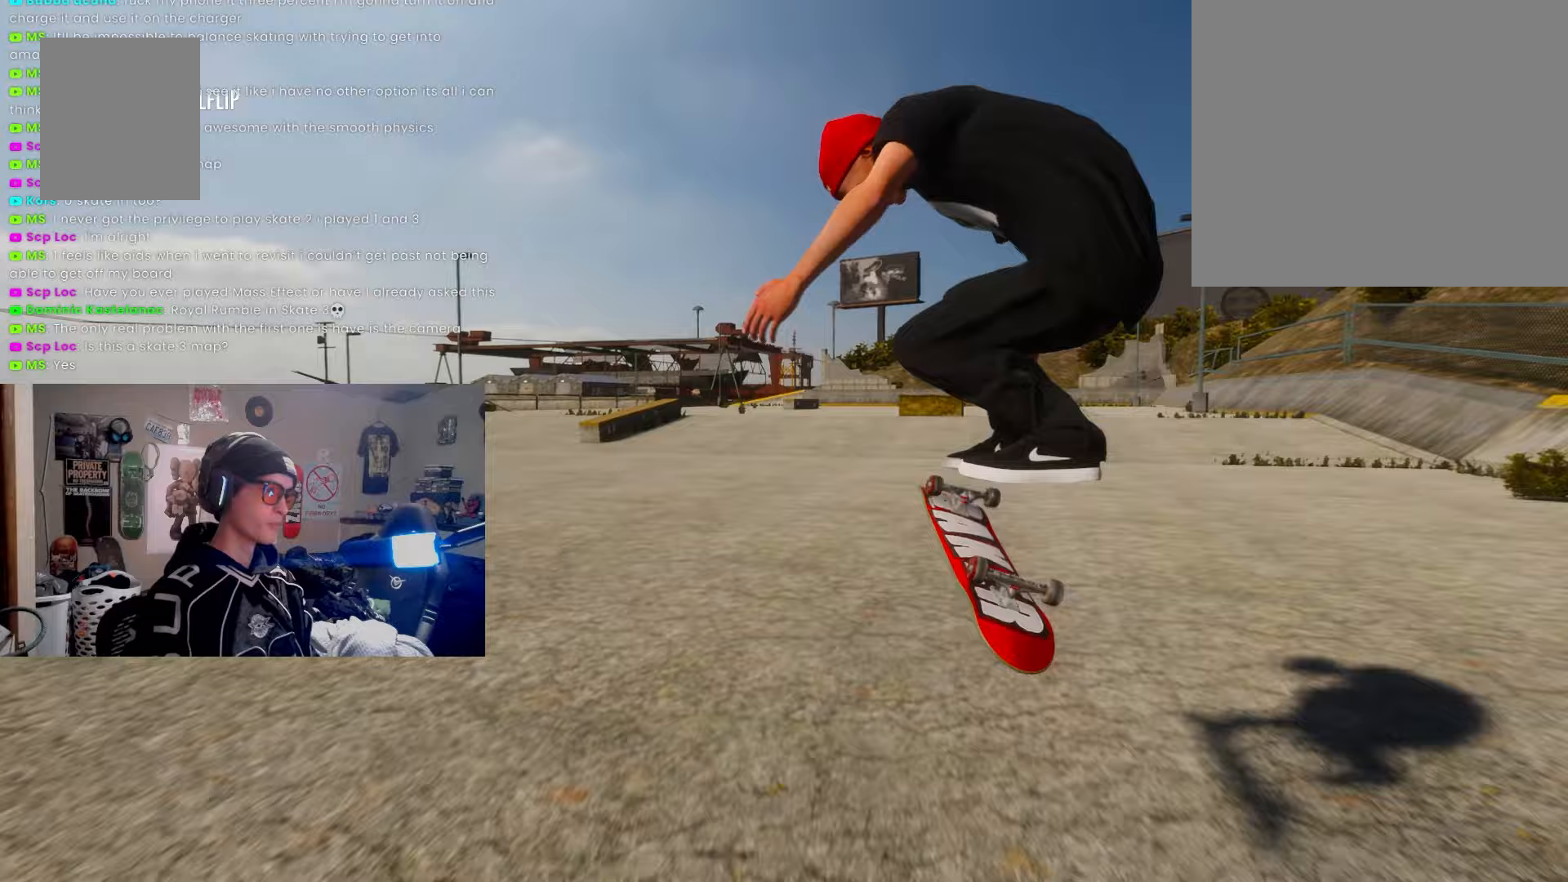
Gameplay with a controller (PlayStation layout); each line is a JSON object with the inputs held at the frame after it. "events" lists button and stick changes between this image and that frame as [ms after this image, input, new state], when the widget could be followed in between. Not read: R3.
{"buttons": [], "left_stick": "center", "right_stick": "center", "events": []}
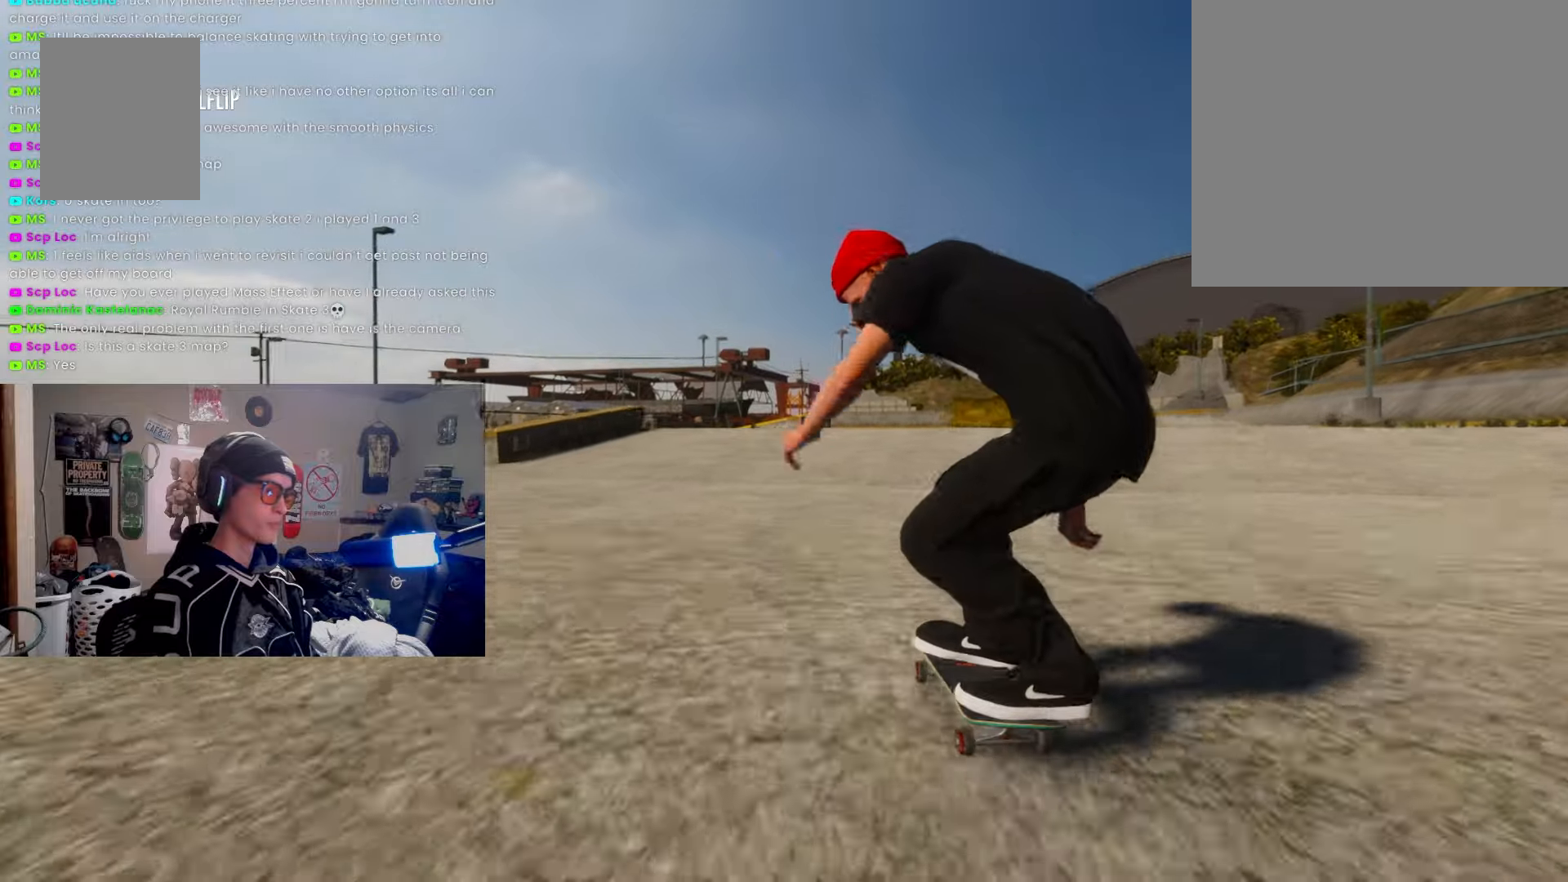
{"buttons": [], "left_stick": "center", "right_stick": "up", "events": [[33, "R2", "down"], [200, "R2", "up"], [250, "R2", "down"], [333, "R2", "up"], [433, "right_stick", "up"]]}
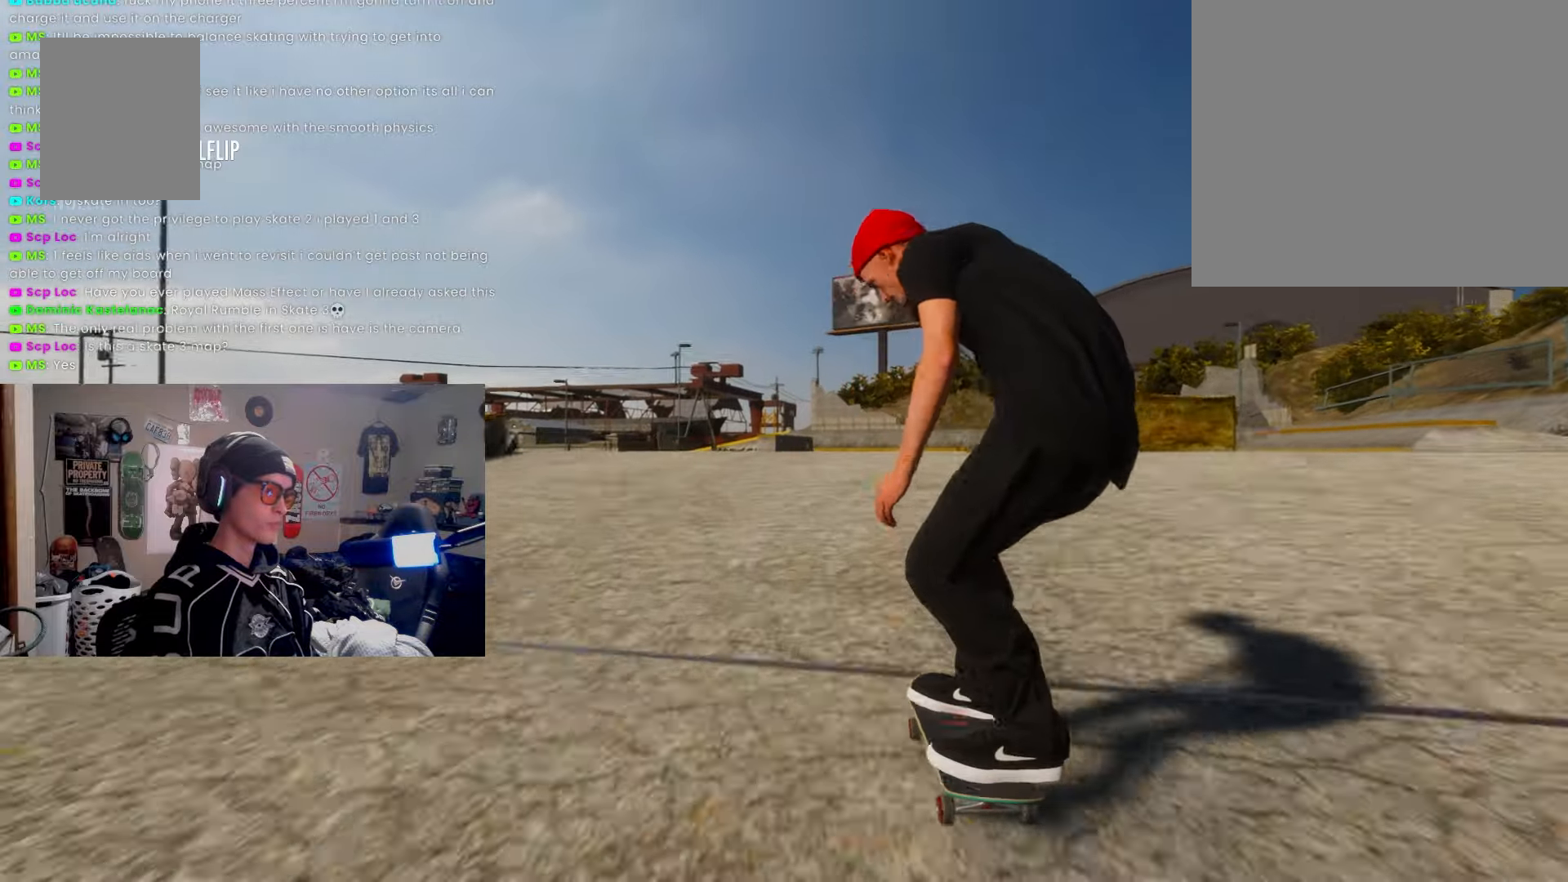
{"buttons": ["R2"], "left_stick": "center", "right_stick": "center", "events": [[233, "right_stick", "down"], [283, "R2", "down"], [317, "right_stick", "center"]]}
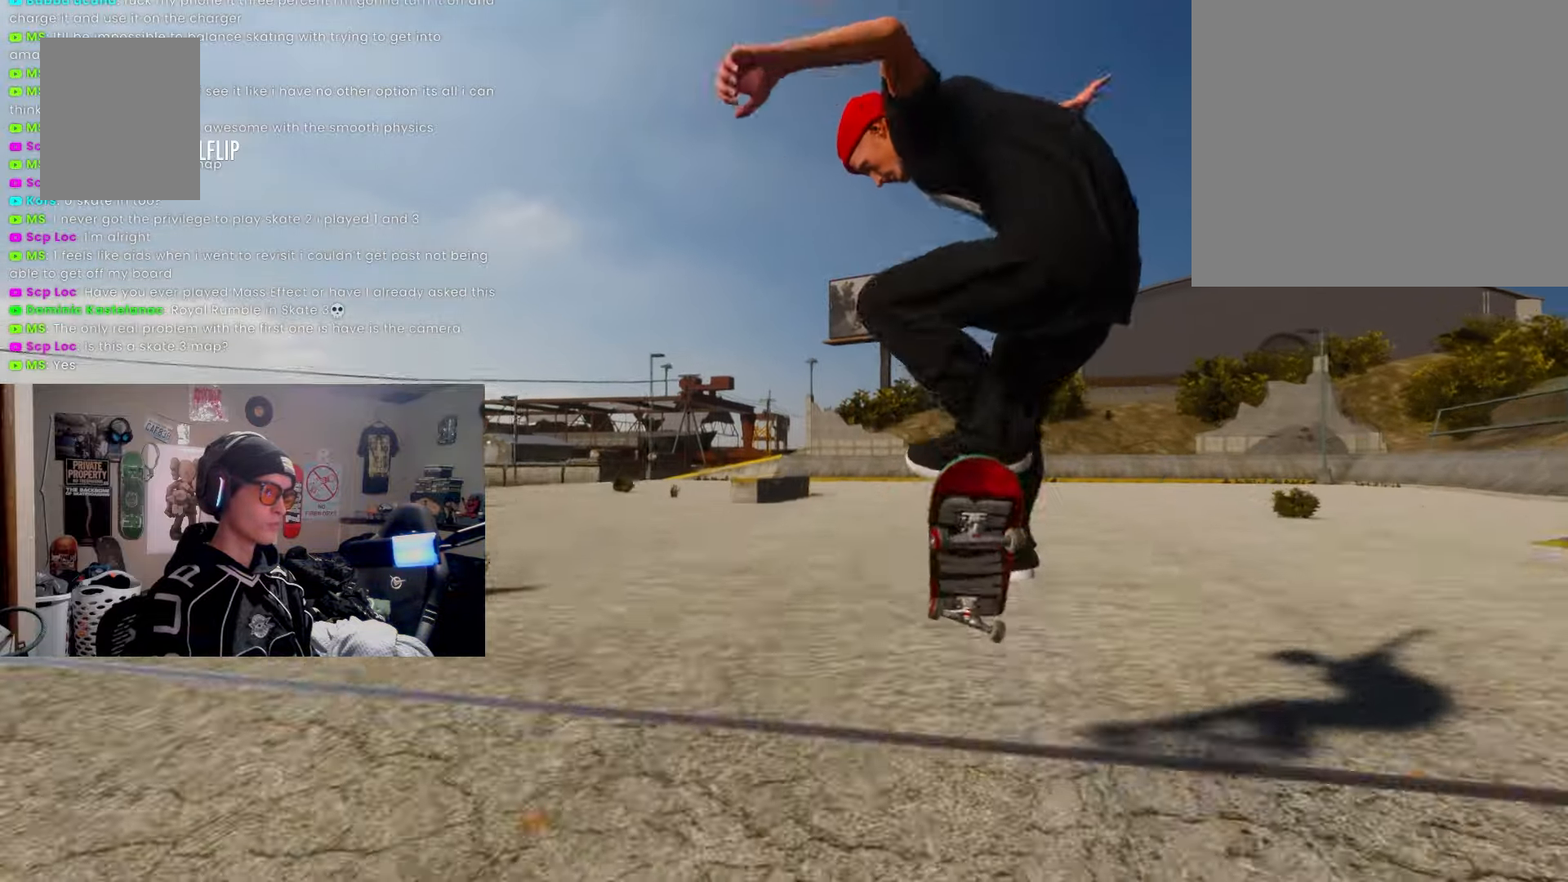
{"buttons": ["R2"], "left_stick": "center", "right_stick": "center", "events": []}
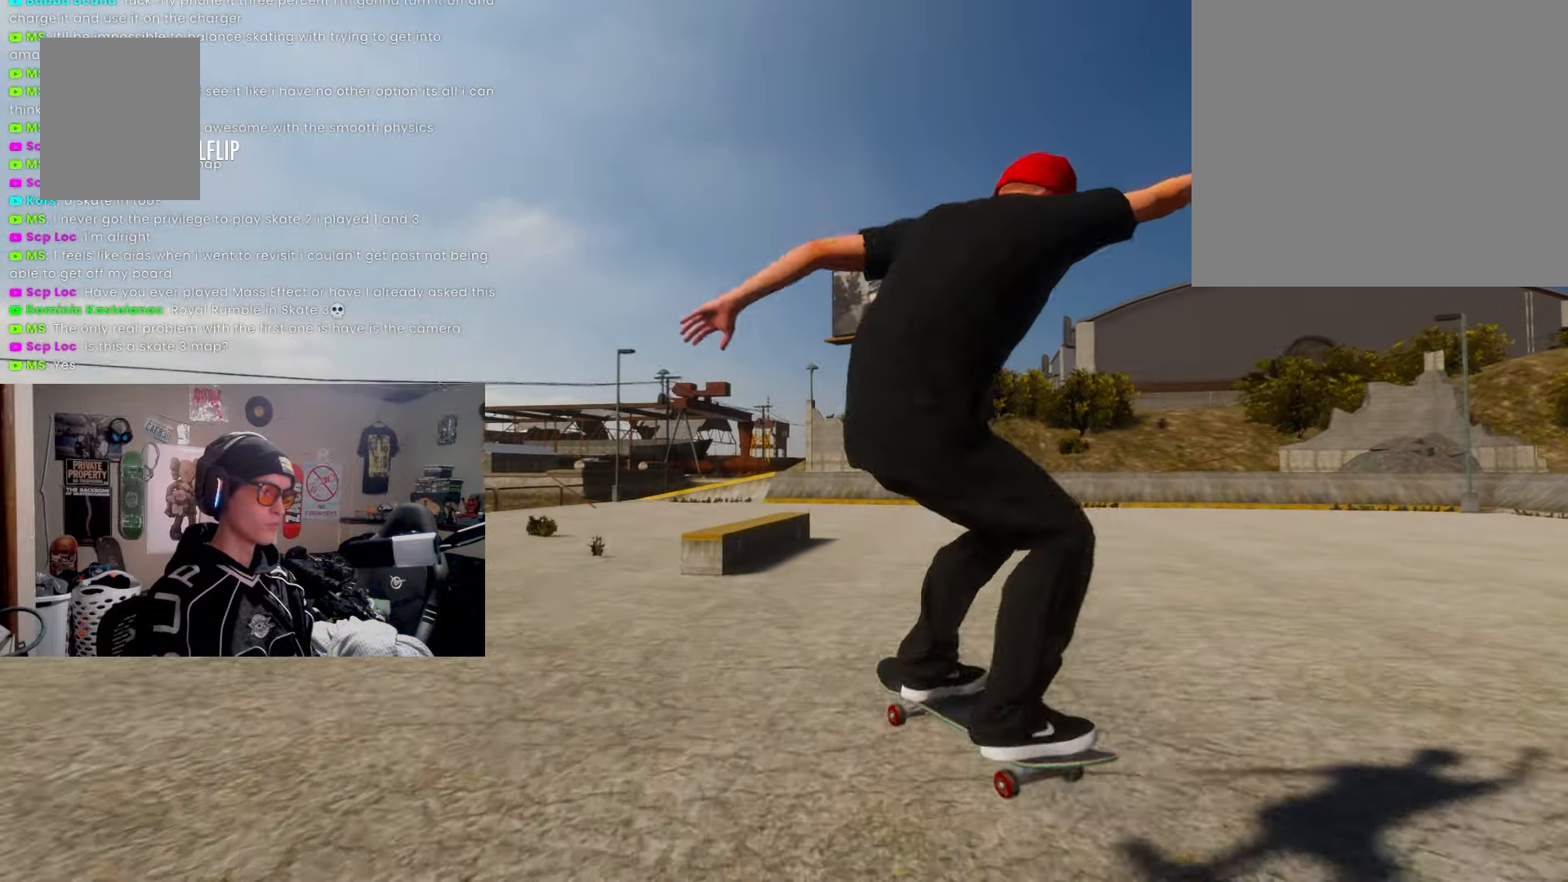
{"buttons": ["L2"], "left_stick": "center", "right_stick": "center", "events": [[17, "R2", "up"], [317, "L2", "down"]]}
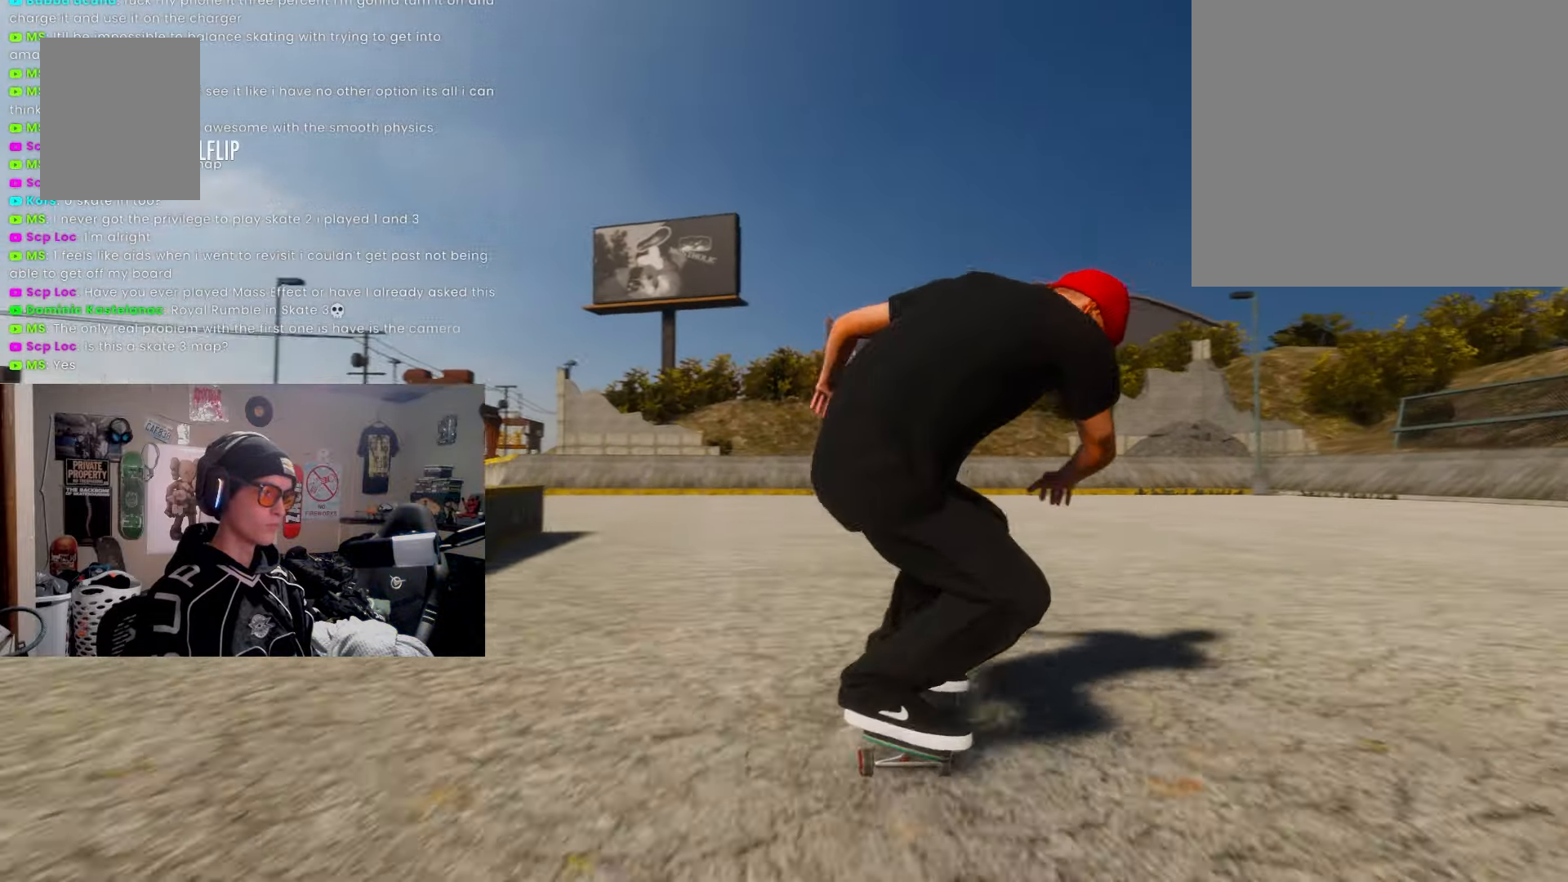
{"buttons": [], "left_stick": "center", "right_stick": "center", "events": [[500, "L2", "up"]]}
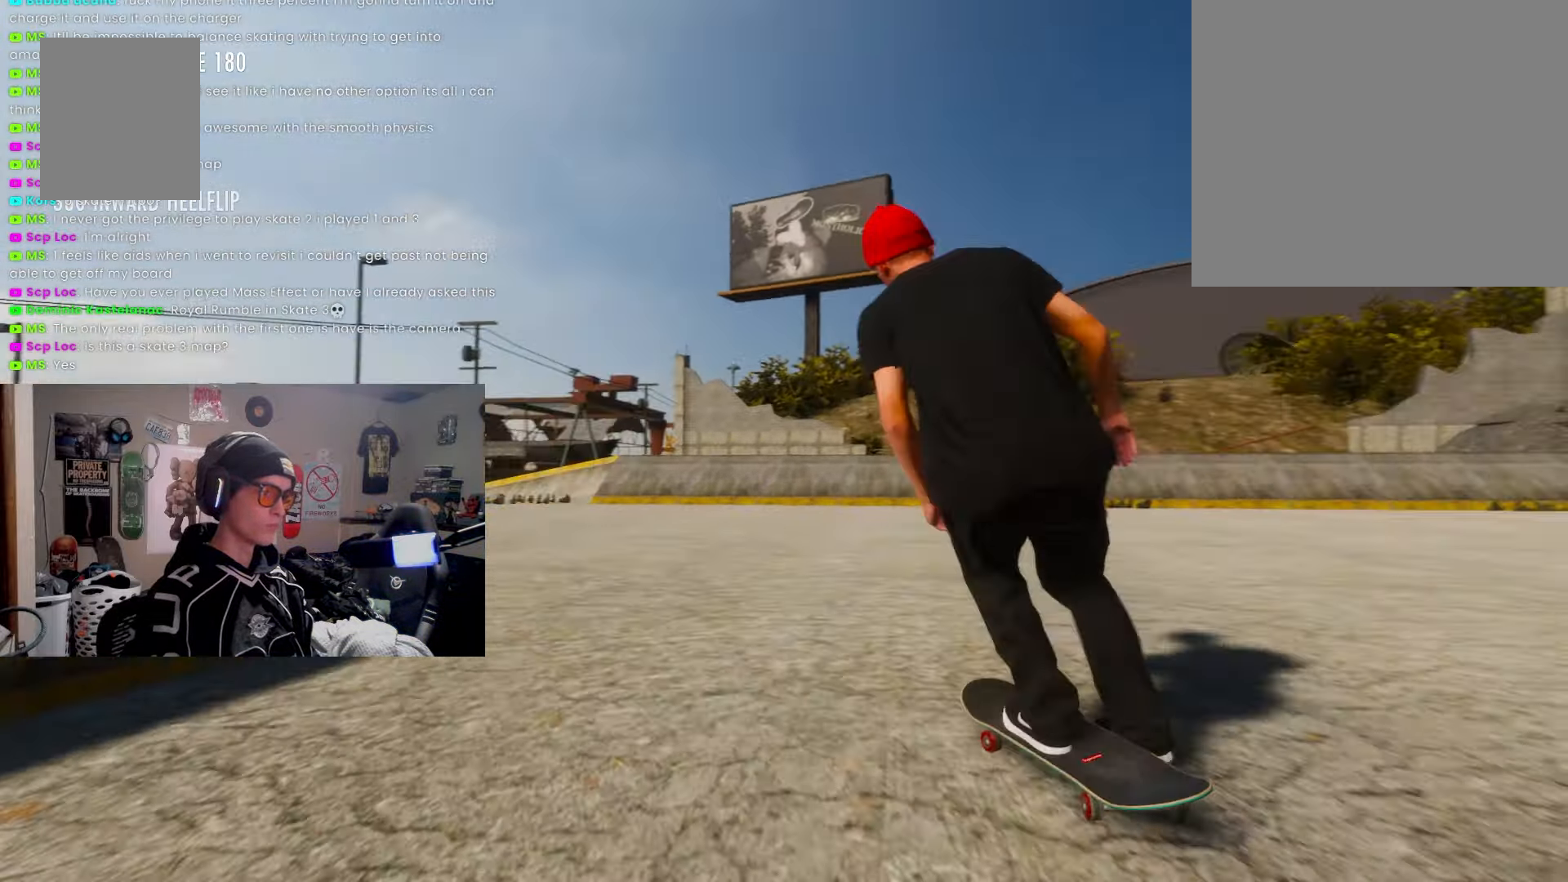
{"buttons": [], "left_stick": "center", "right_stick": "center", "events": []}
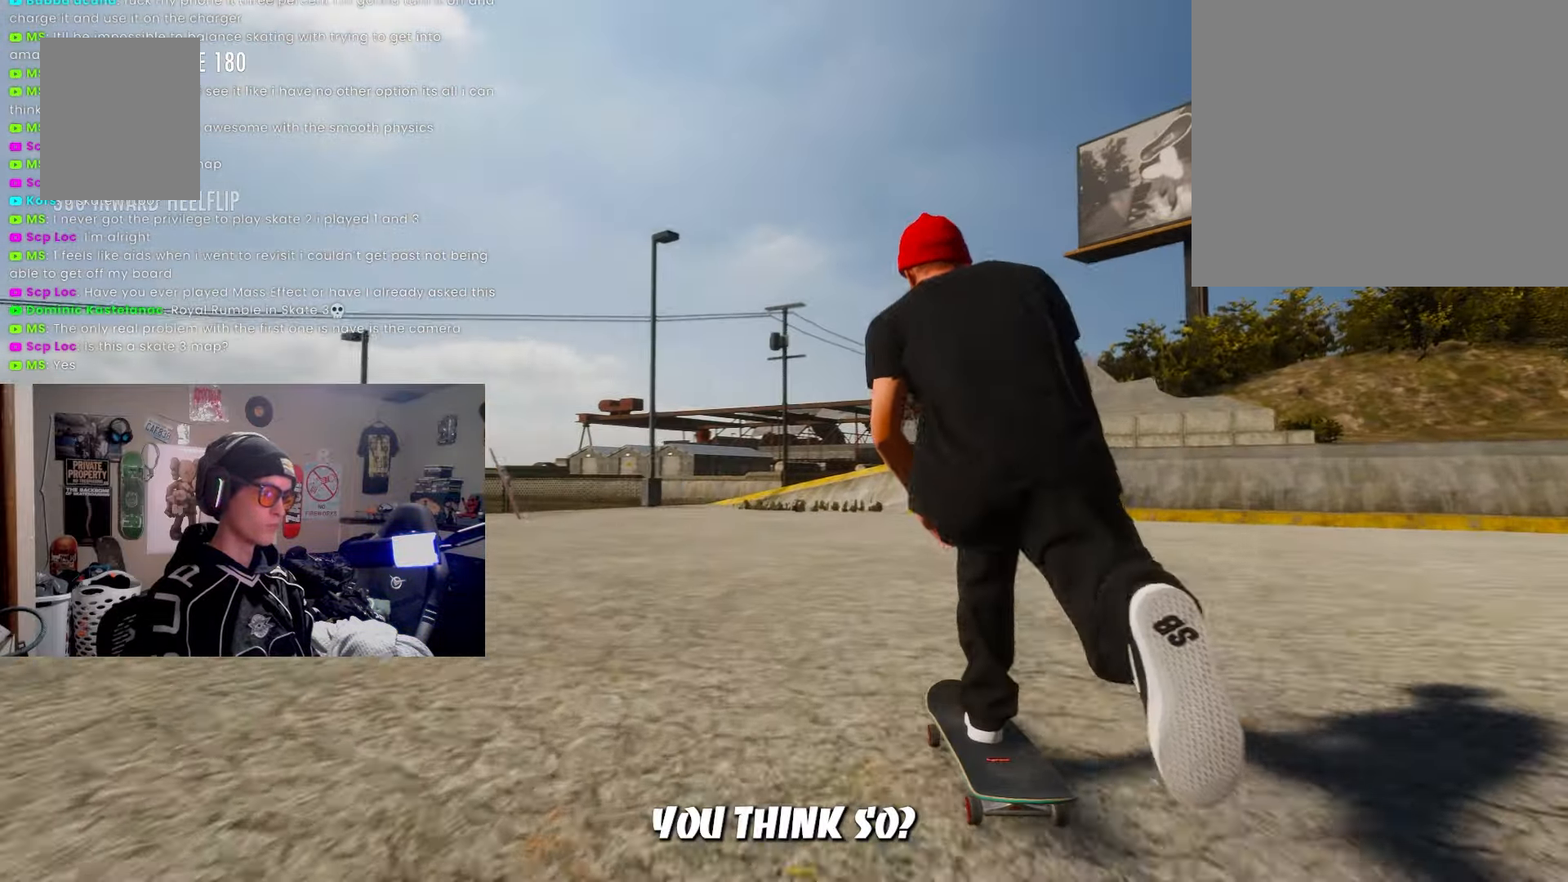
{"buttons": ["SQUARE"], "left_stick": "center", "right_stick": "center", "events": [[117, "L2", "down"], [167, "SQUARE", "down"], [267, "L2", "up"]]}
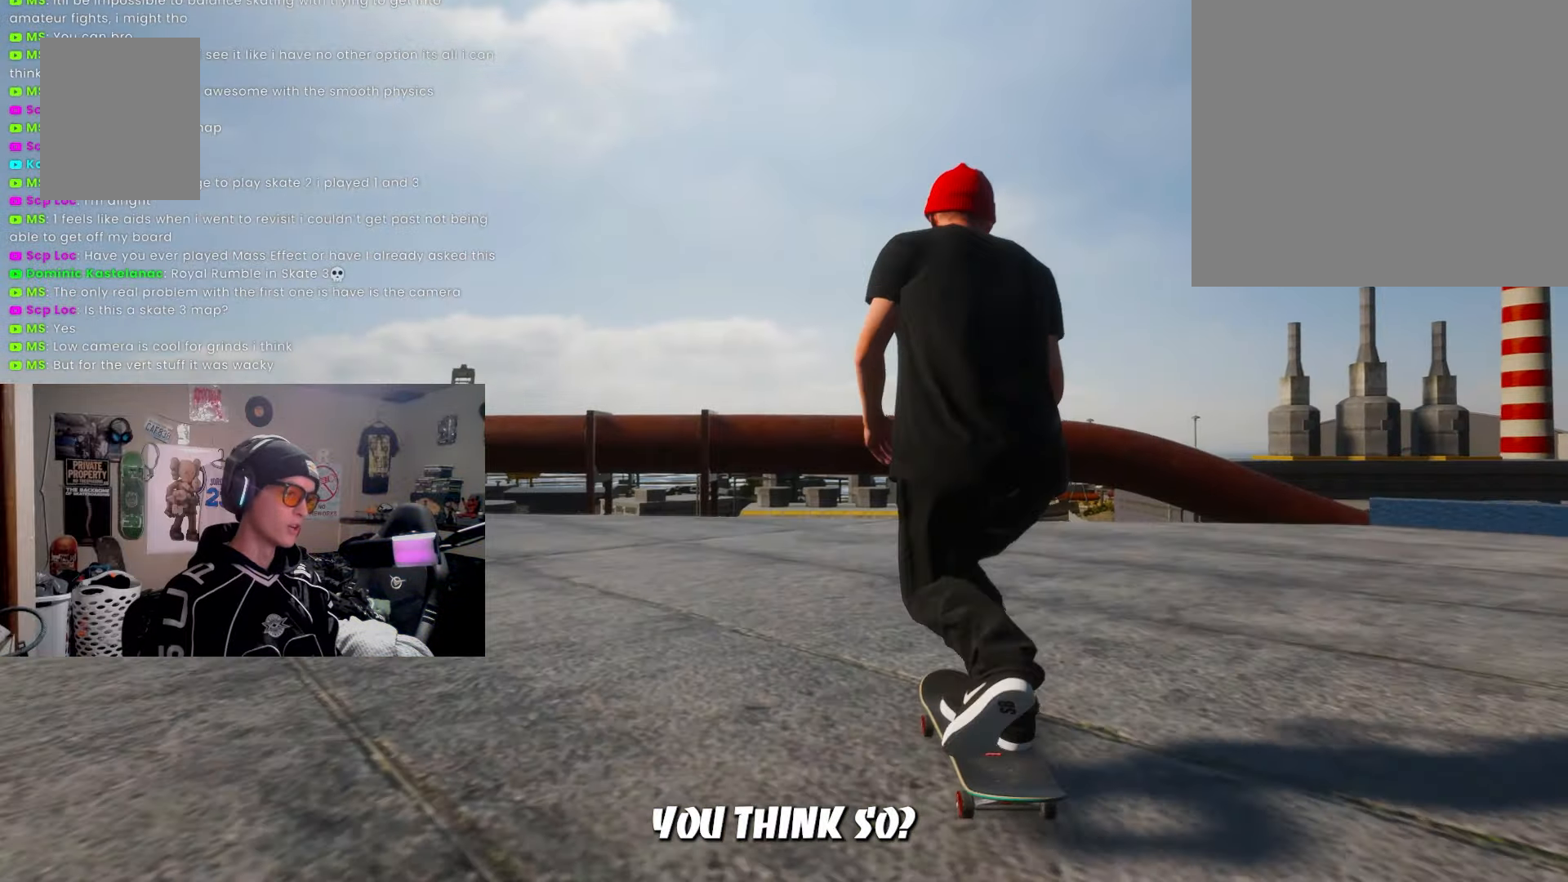
{"buttons": [], "left_stick": "center", "right_stick": "center", "events": [[283, "SQUARE", "up"]]}
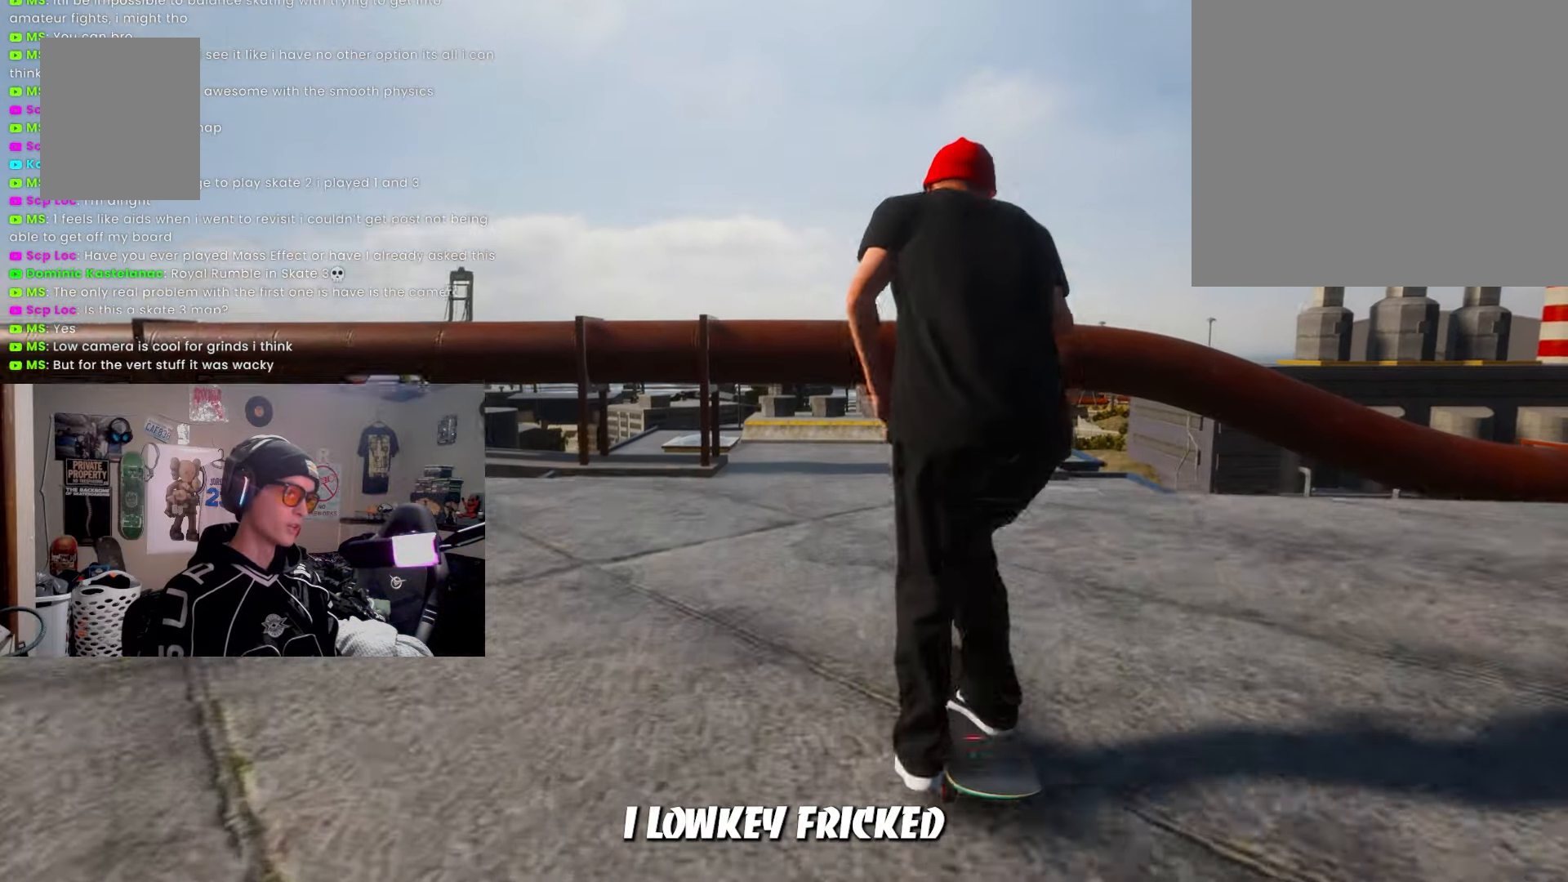
{"buttons": [], "left_stick": "center", "right_stick": "center", "events": [[133, "left_stick", "down-left"], [367, "left_stick", "right"], [483, "left_stick", "center"]]}
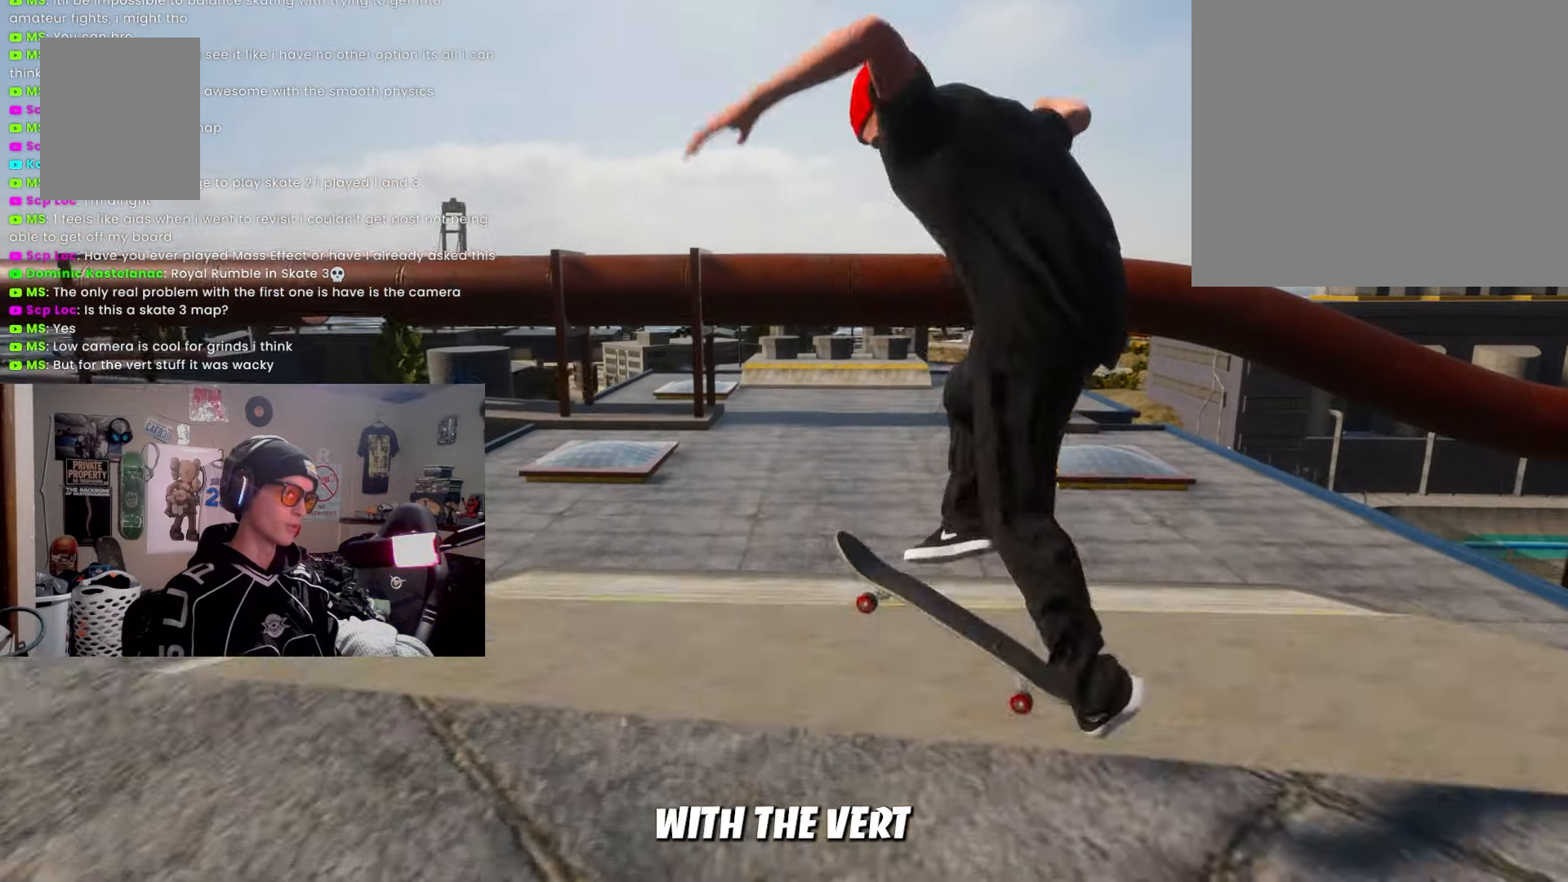
{"buttons": ["R1"], "left_stick": "center", "right_stick": "center", "events": [[483, "R1", "down"]]}
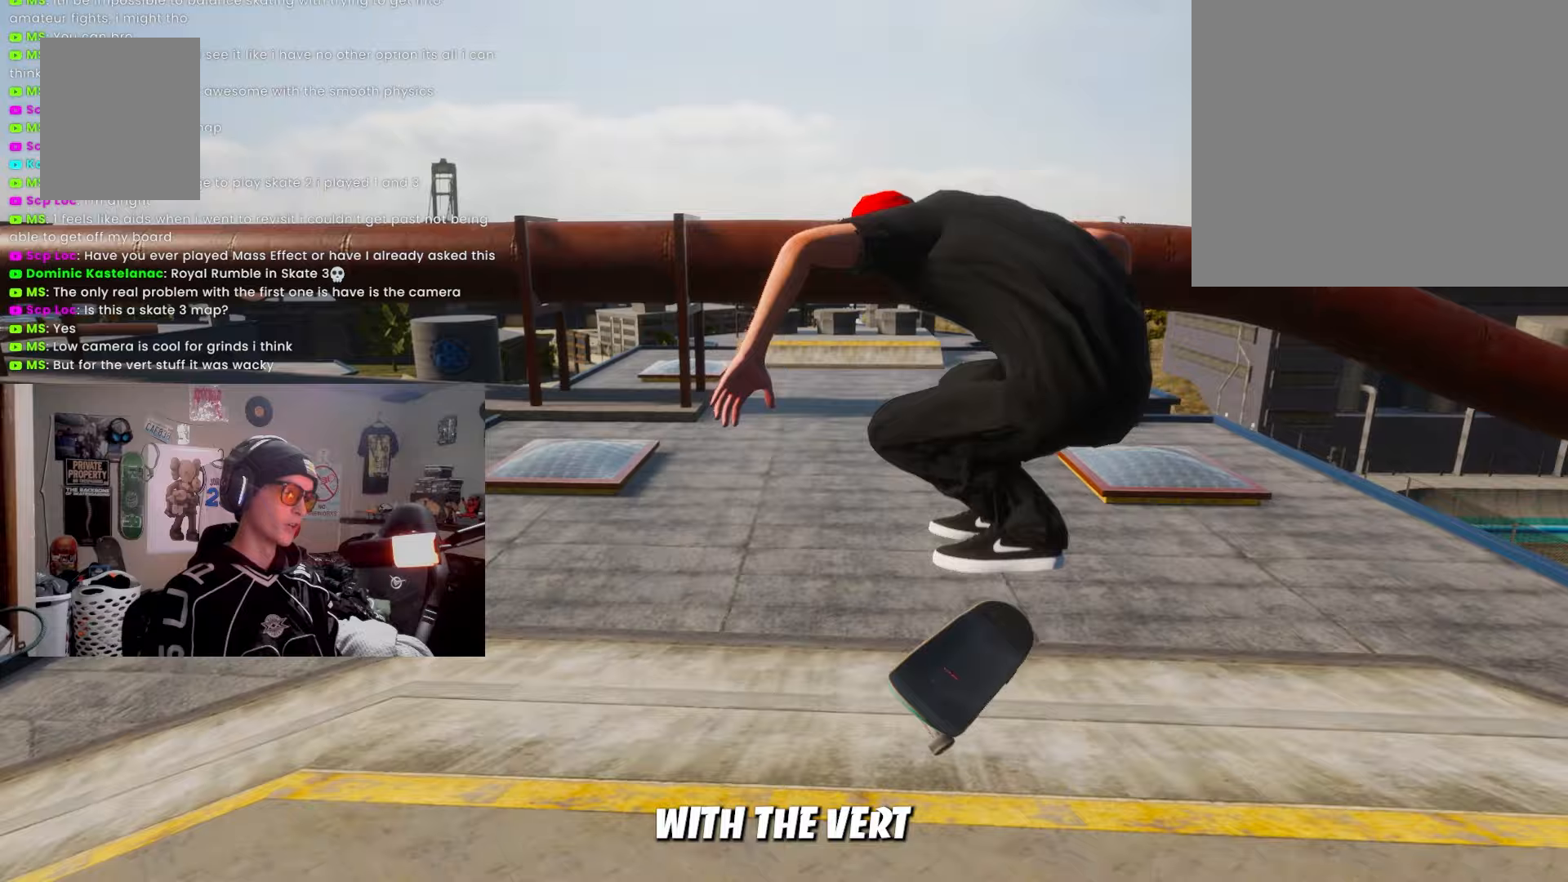
{"buttons": ["R1"], "left_stick": "center", "right_stick": "center", "events": [[33, "L2", "down"], [117, "L2", "up"]]}
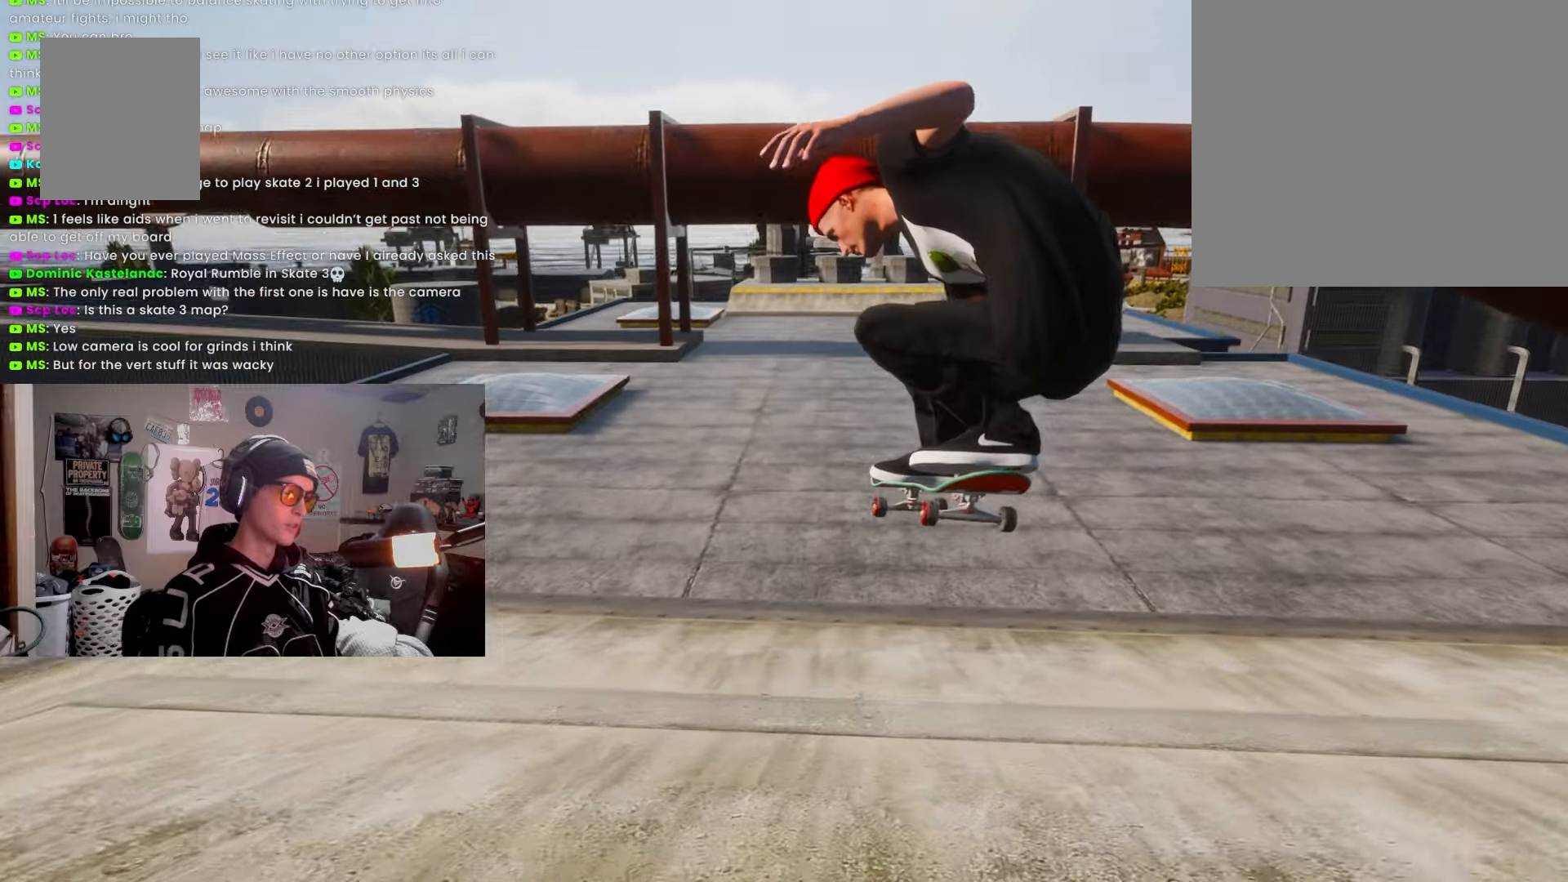
{"buttons": [], "left_stick": "center", "right_stick": "center", "events": [[50, "R2", "down"], [100, "R1", "up"], [133, "R2", "up"], [333, "R2", "down"], [467, "R2", "up"]]}
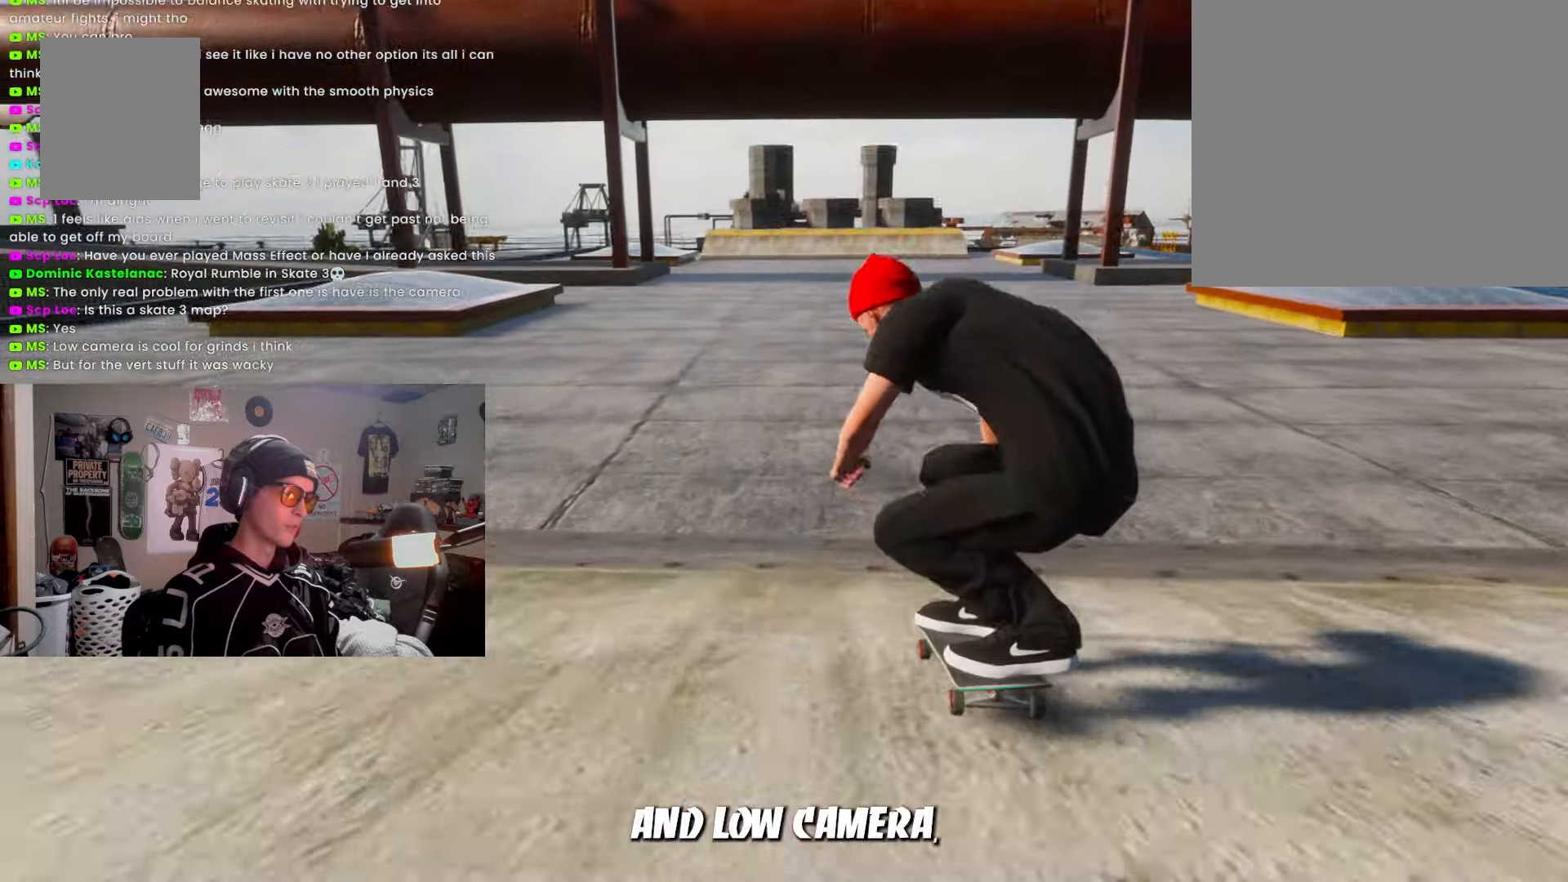
{"buttons": [], "left_stick": "down", "right_stick": "left", "events": [[233, "left_stick", "down"], [483, "right_stick", "left"]]}
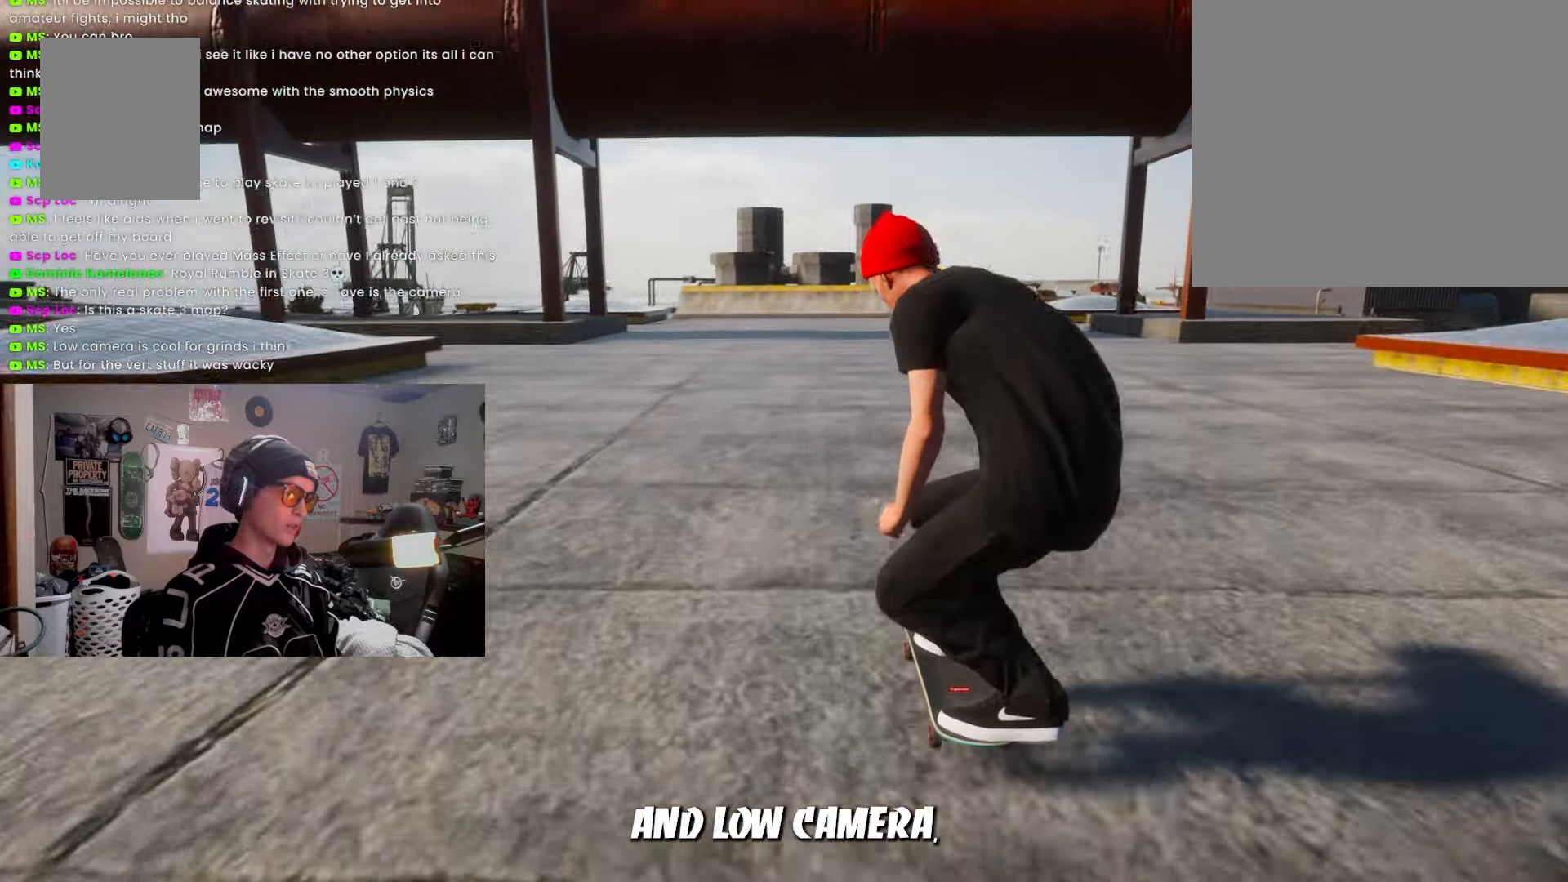
{"buttons": [], "left_stick": "center", "right_stick": "center", "events": [[33, "right_stick", "center"], [67, "left_stick", "center"]]}
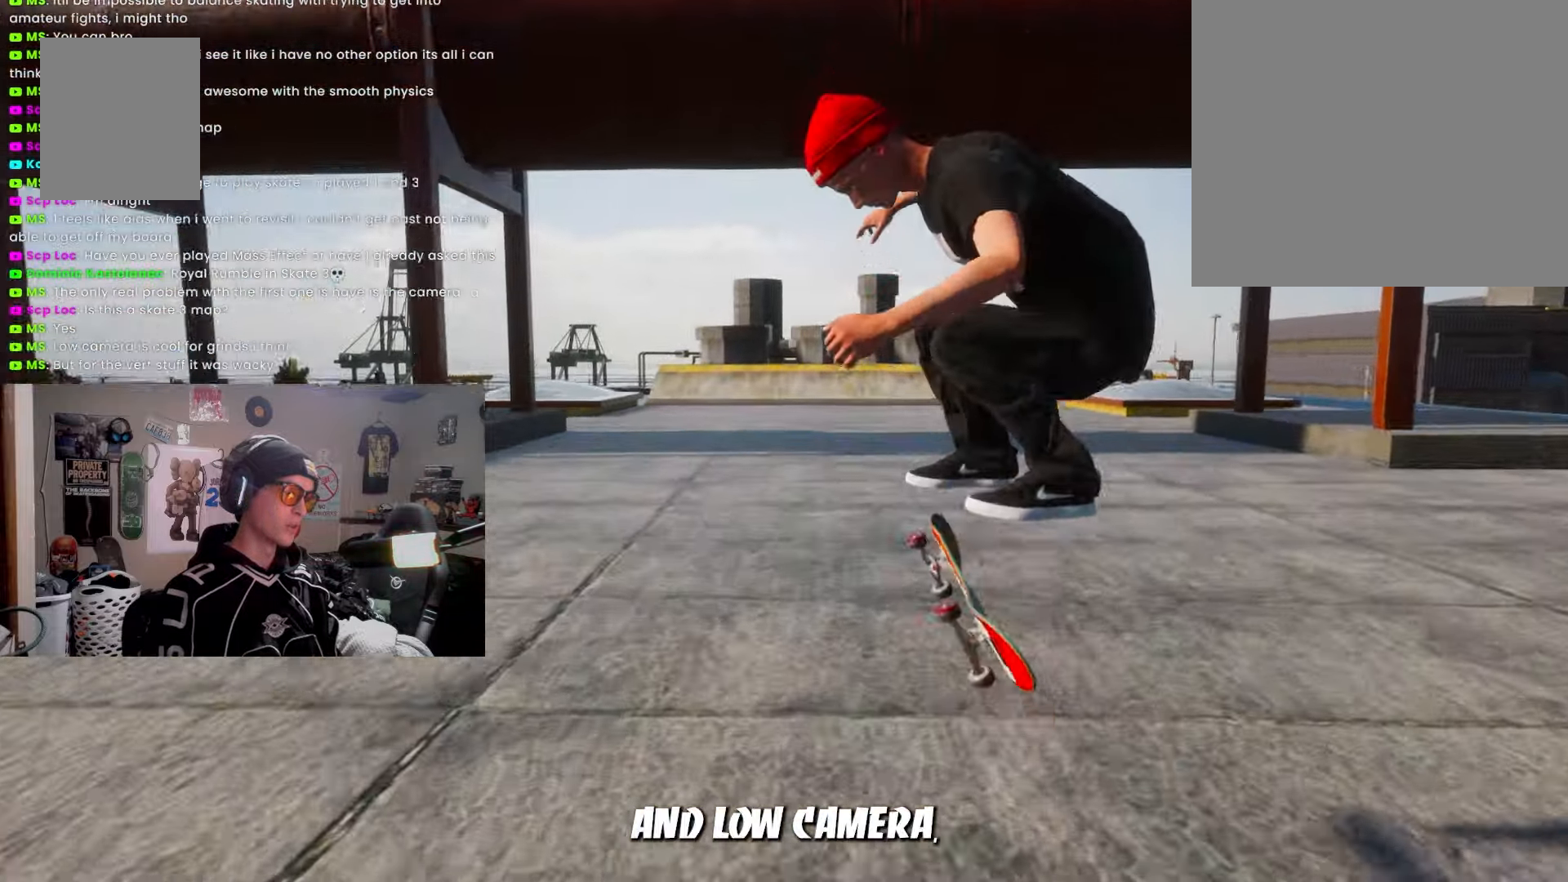
{"buttons": [], "left_stick": "center", "right_stick": "up", "events": [[383, "right_stick", "up"]]}
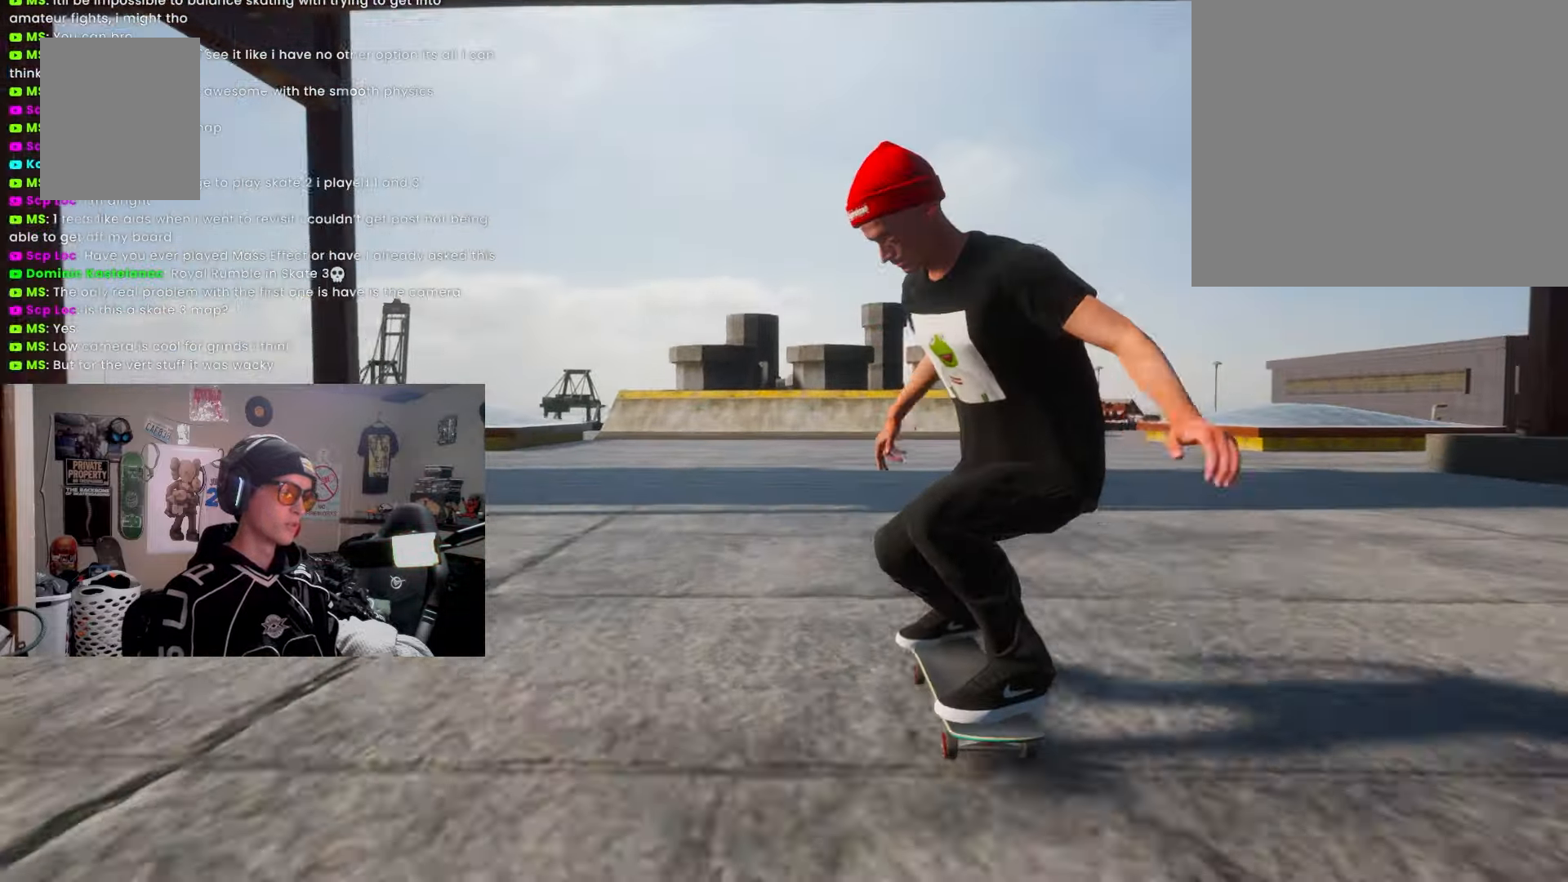
{"buttons": [], "left_stick": "center", "right_stick": "center", "events": [[200, "right_stick", "down"], [267, "right_stick", "center"]]}
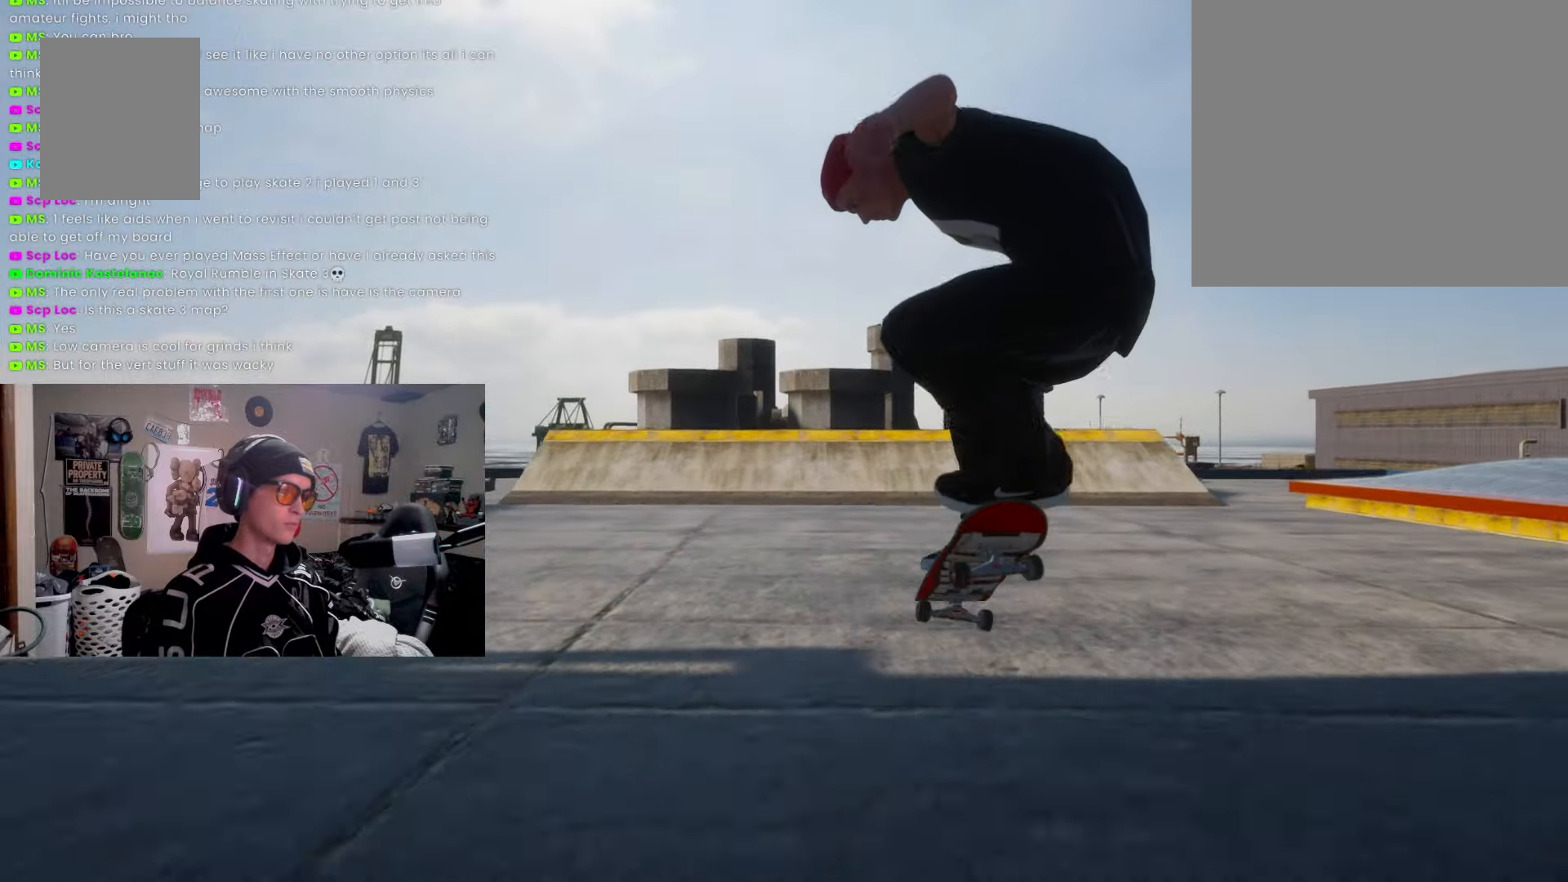
{"buttons": [], "left_stick": "center", "right_stick": "center", "events": []}
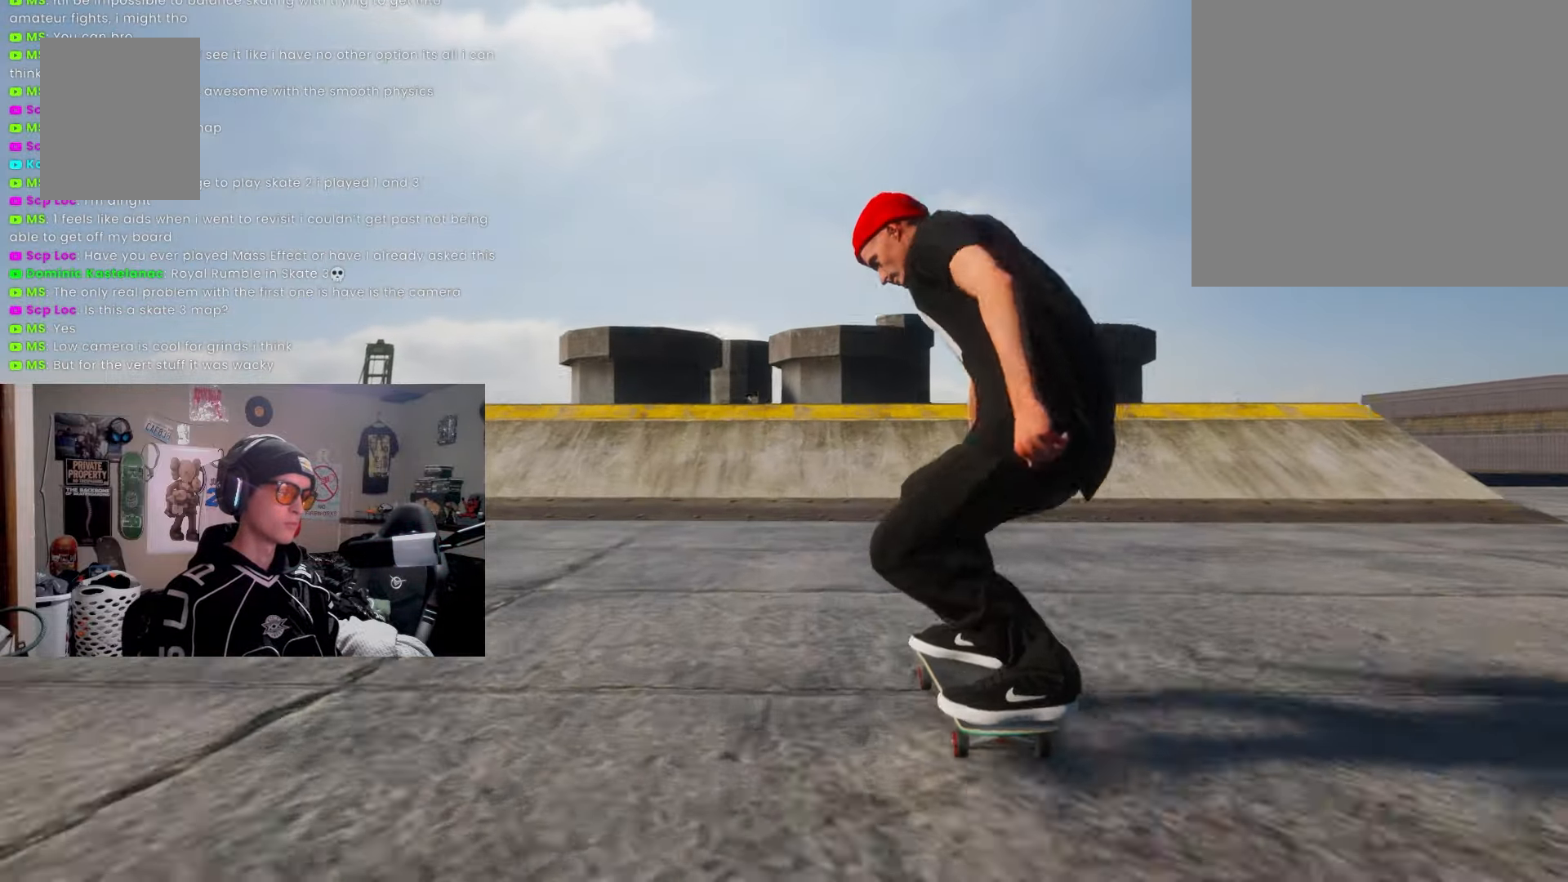
{"buttons": [], "left_stick": "down", "right_stick": "center", "events": [[50, "left_stick", "down"]]}
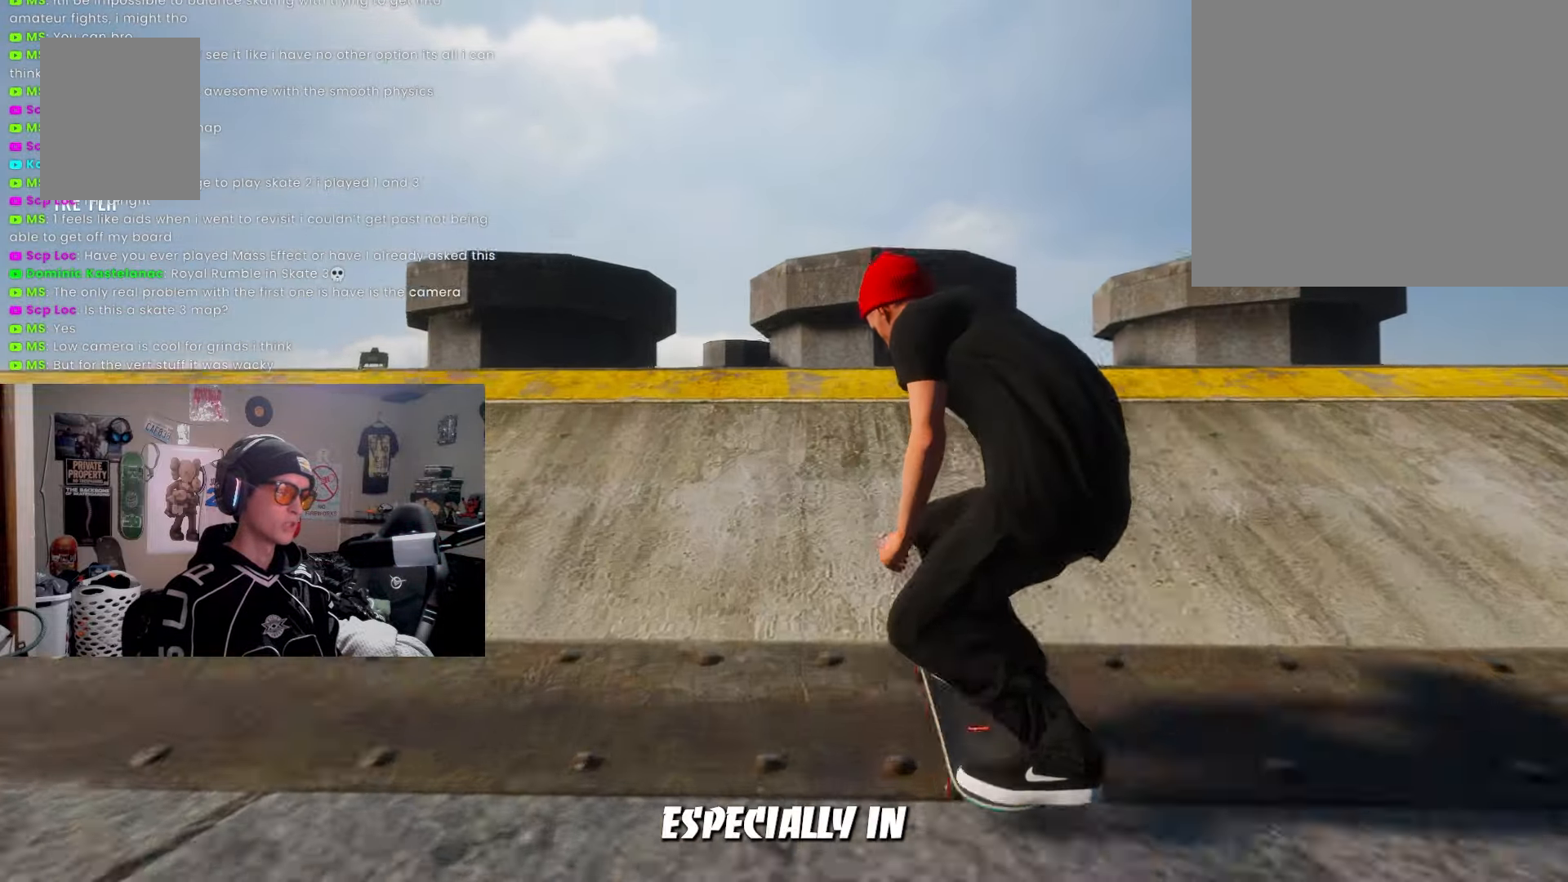
{"buttons": ["L2", "R1"], "left_stick": "center", "right_stick": "center", "events": [[133, "L2", "down"], [133, "left_stick", "center"], [183, "R1", "down"]]}
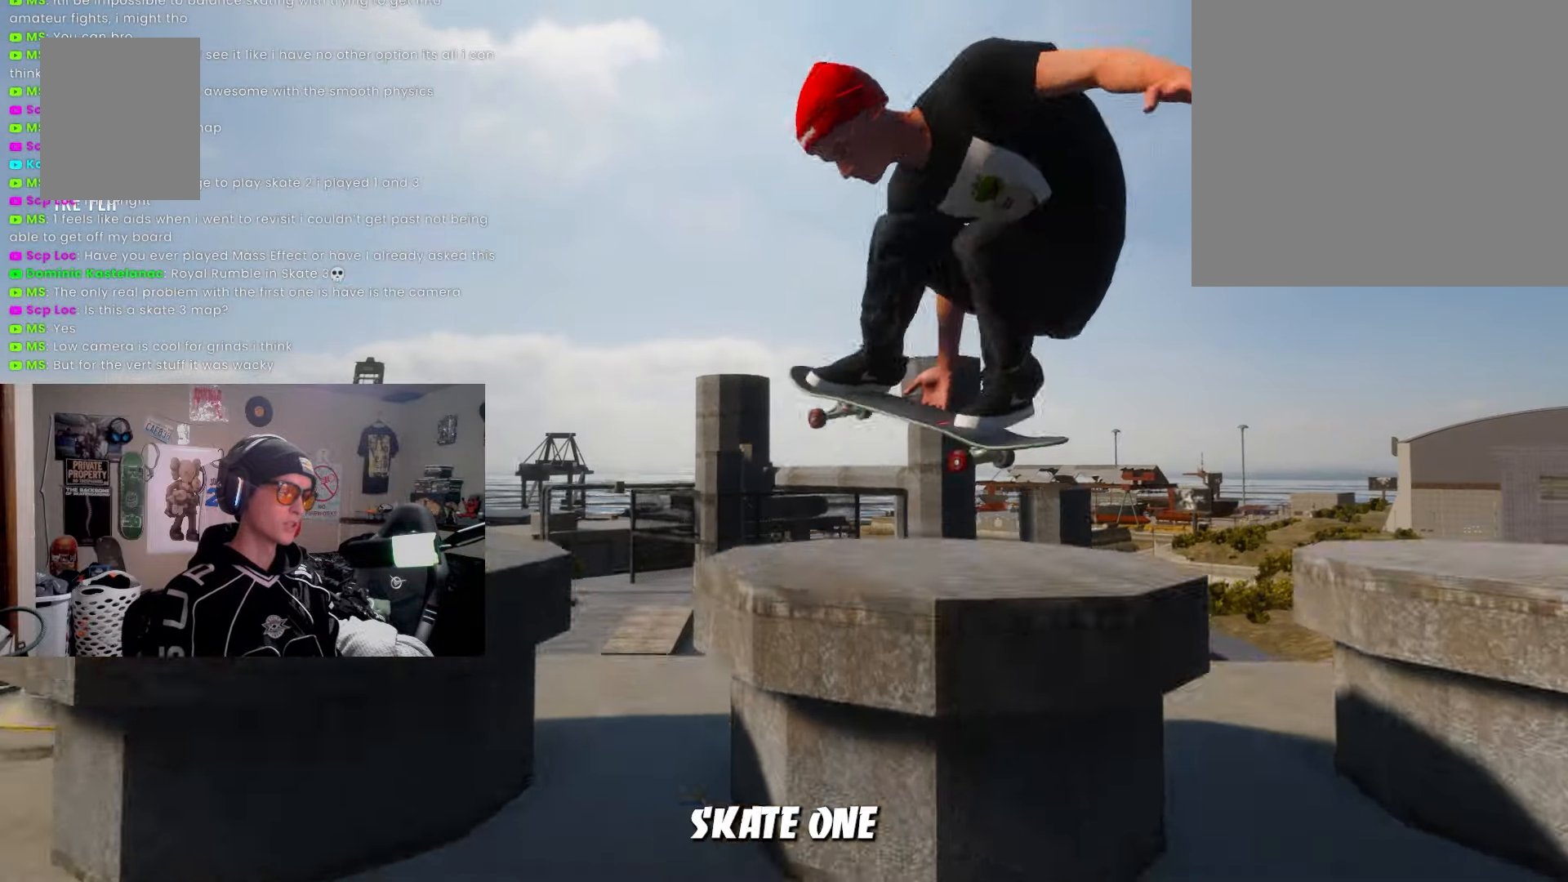
{"buttons": ["R1"], "left_stick": "center", "right_stick": "center", "events": [[417, "L2", "up"]]}
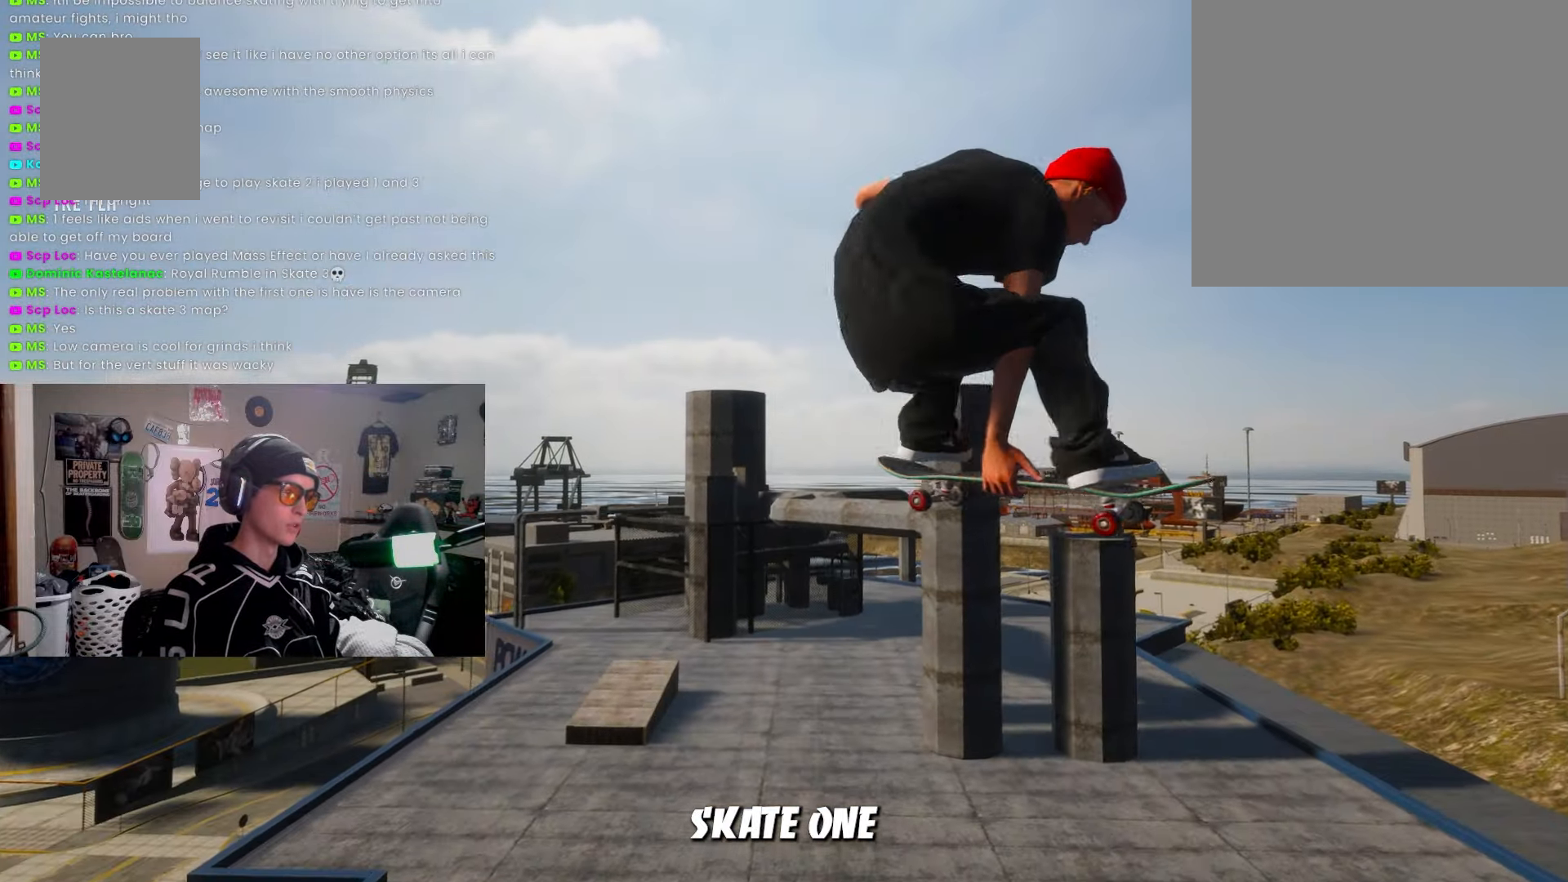
{"buttons": ["L2", "R1"], "left_stick": "center", "right_stick": "center", "events": [[117, "L2", "down"]]}
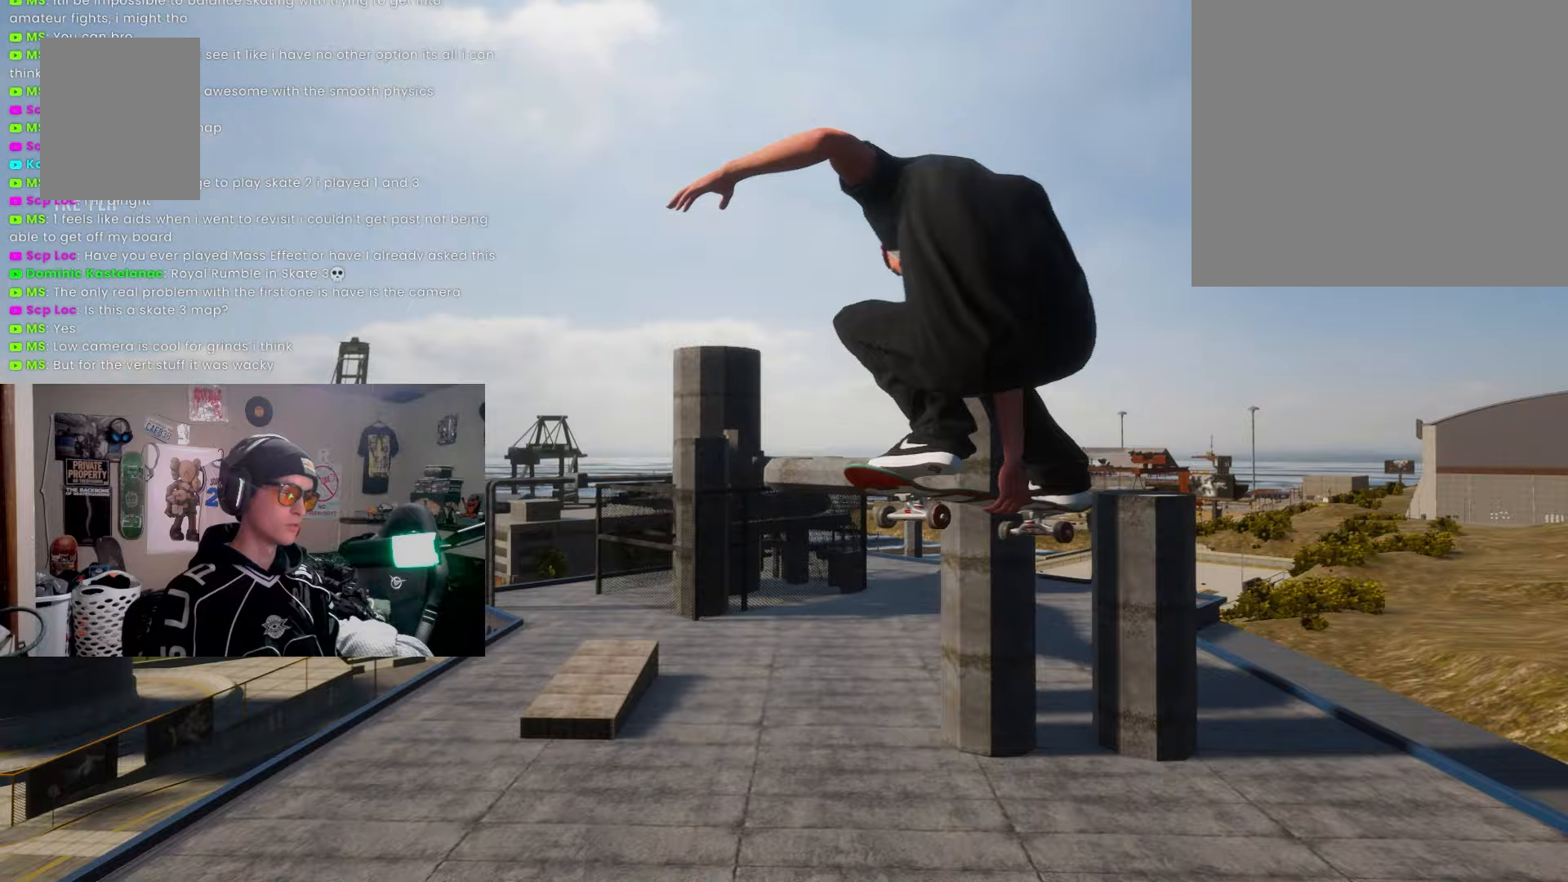
{"buttons": ["R1", "R2"], "left_stick": "center", "right_stick": "center", "events": [[17, "L2", "up"], [150, "L2", "down"], [267, "L2", "up"], [433, "R2", "down"]]}
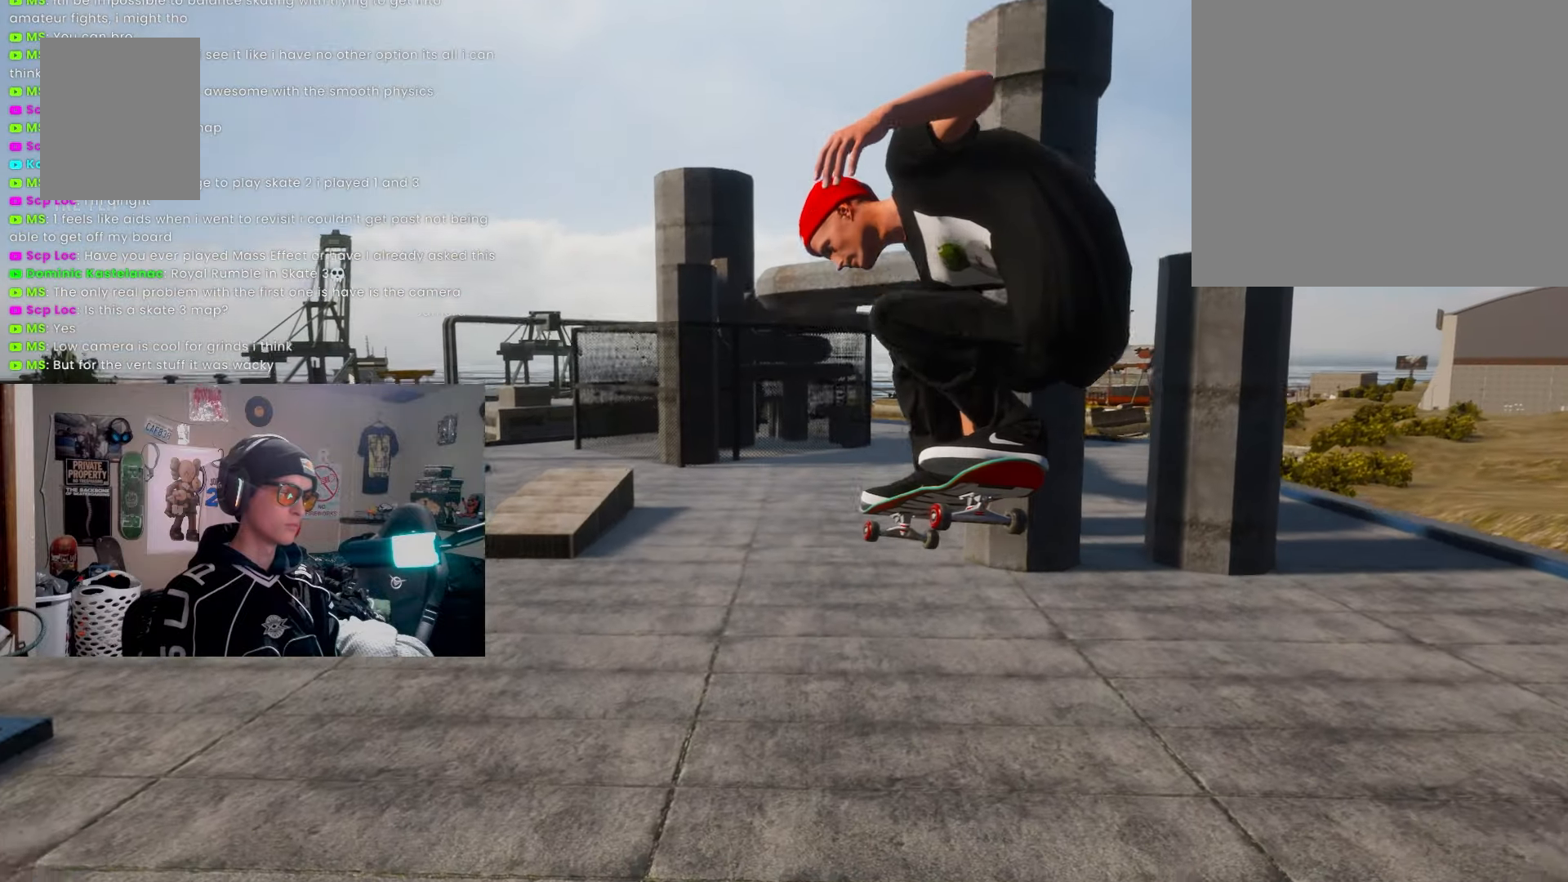
{"buttons": [], "left_stick": "center", "right_stick": "center", "events": [[67, "R1", "up"], [100, "R2", "up"]]}
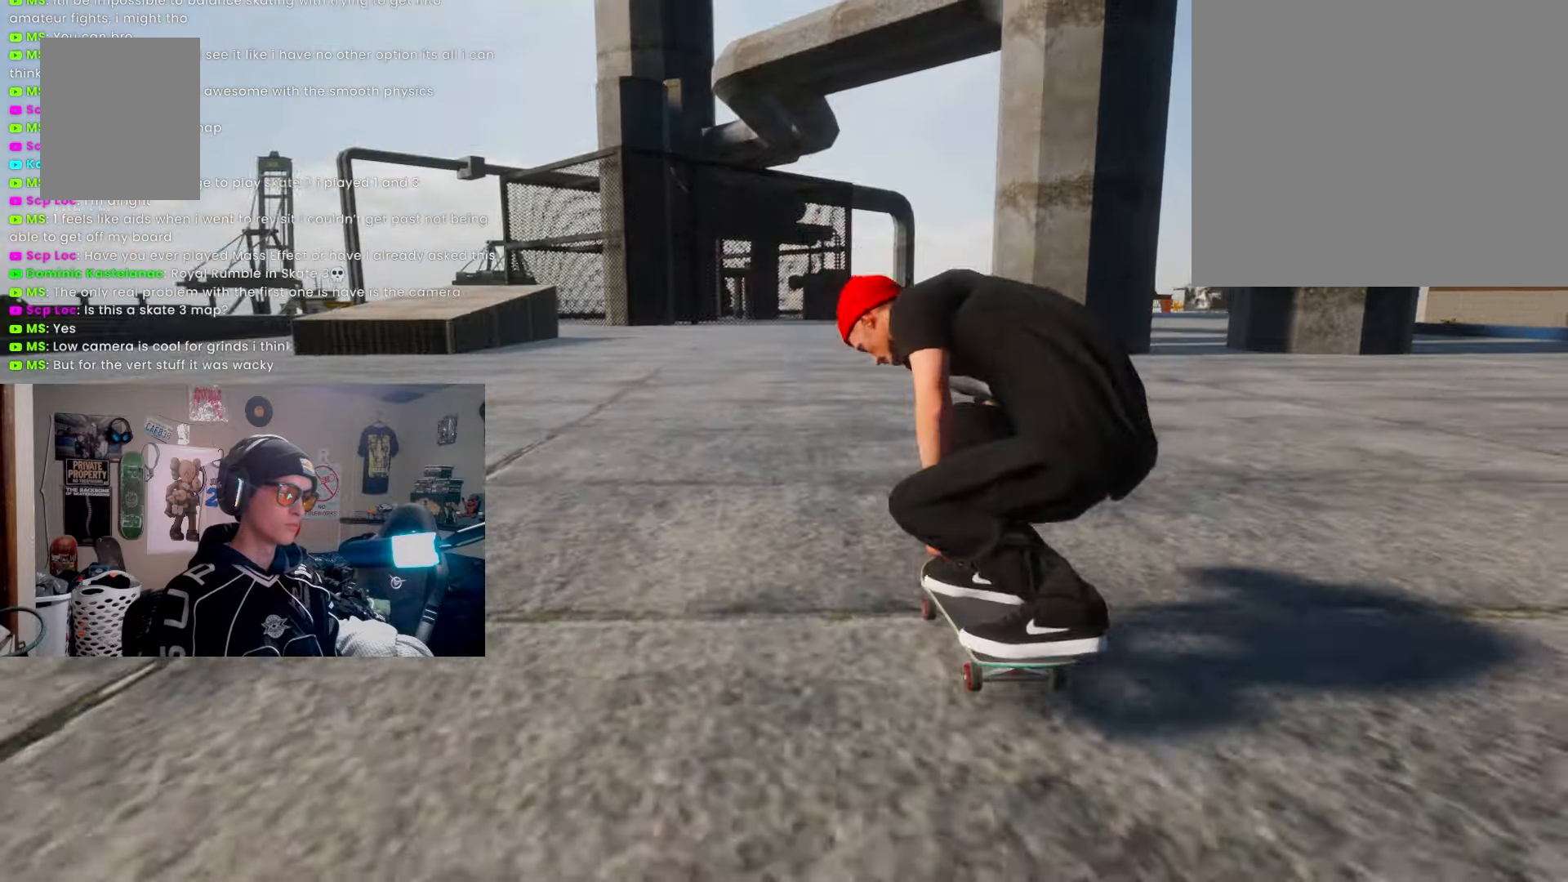
{"buttons": [], "left_stick": "center", "right_stick": "center", "events": [[133, "left_stick", "down"], [367, "left_stick", "center"]]}
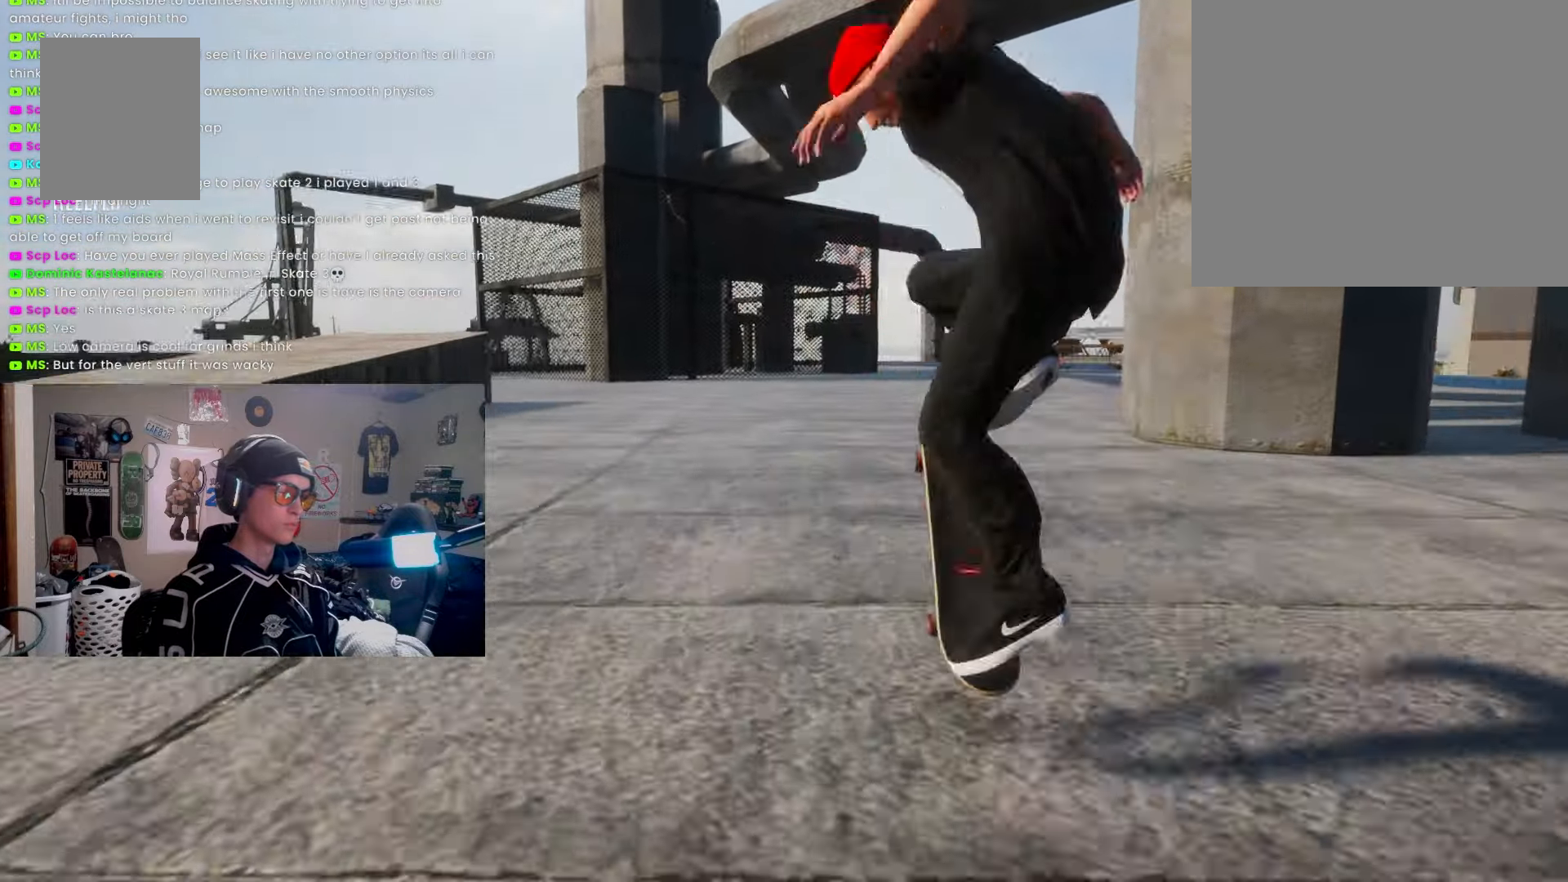
{"buttons": [], "left_stick": "center", "right_stick": "center", "events": []}
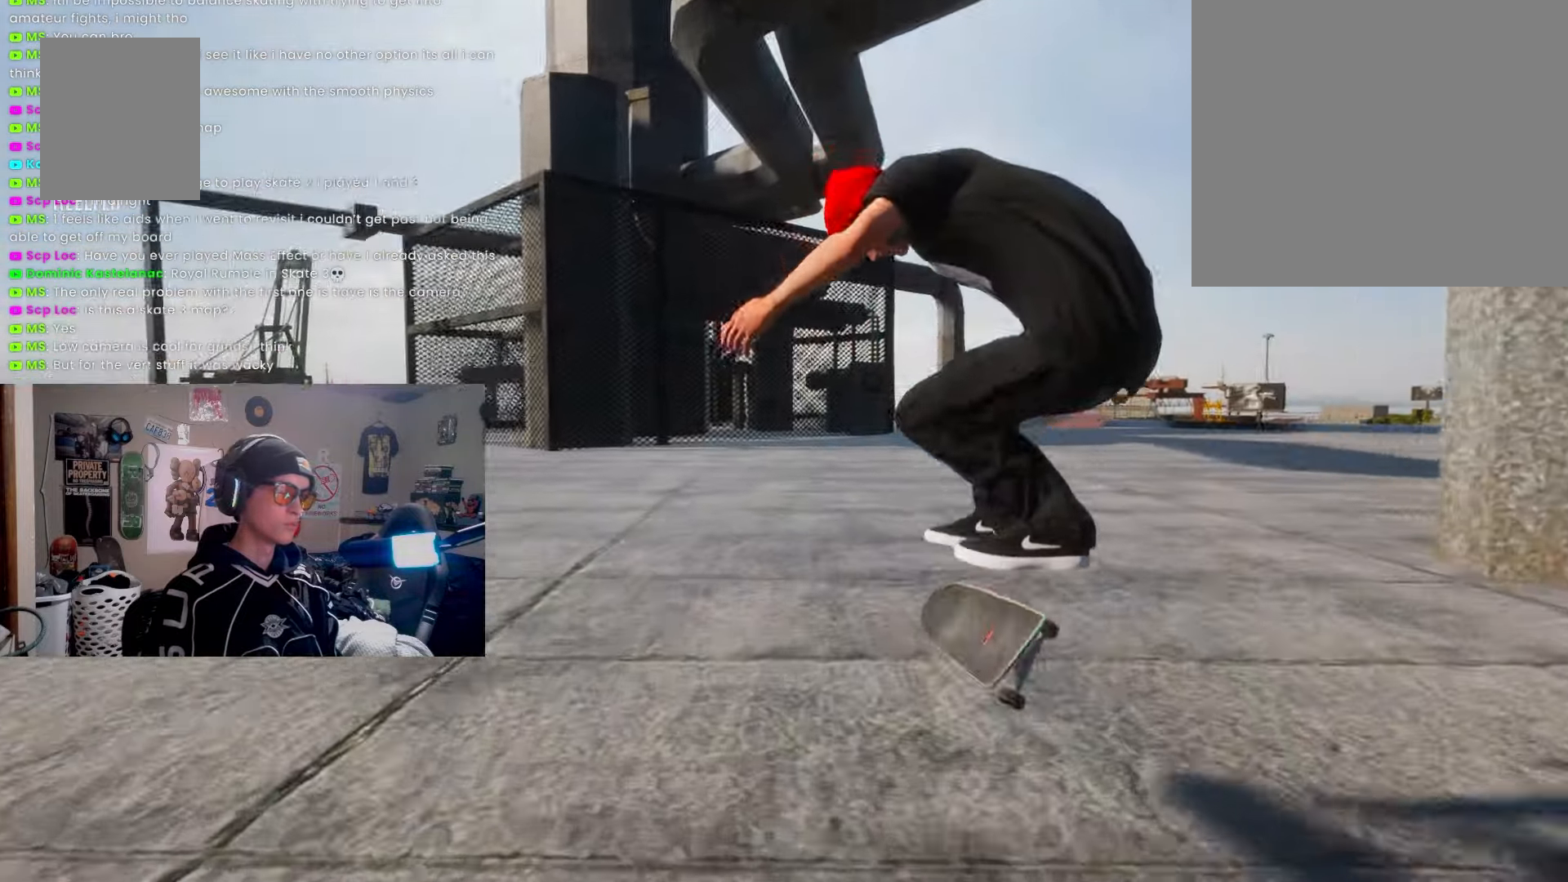
{"buttons": [], "left_stick": "center", "right_stick": "center", "events": [[133, "R2", "down"], [500, "R2", "up"]]}
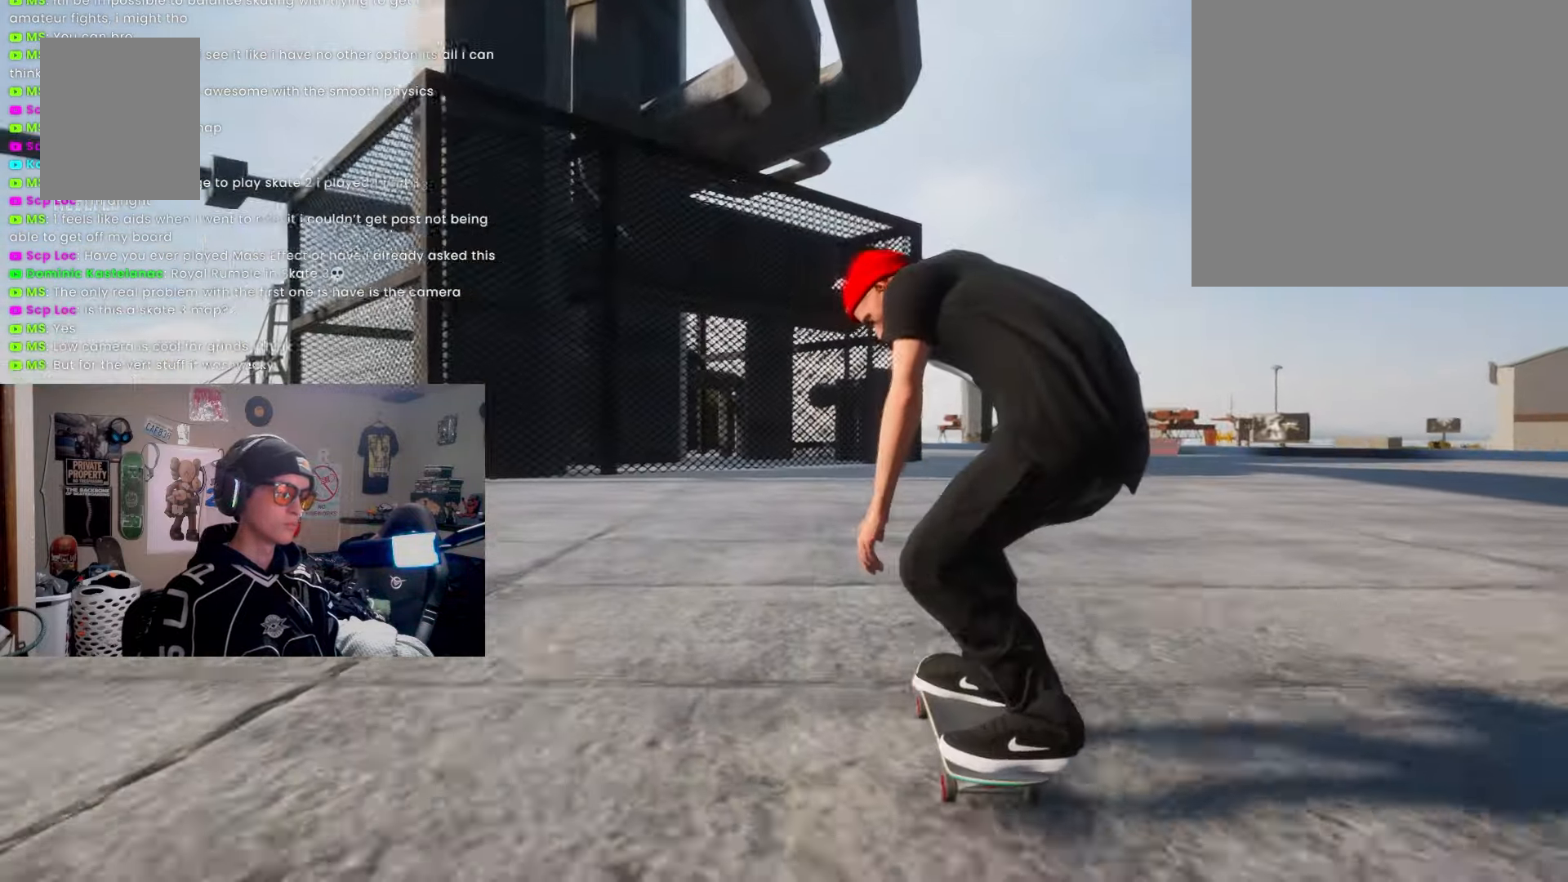
{"buttons": ["SQUARE", "R2"], "left_stick": "center", "right_stick": "center", "events": [[33, "SQUARE", "down"], [217, "R2", "down"]]}
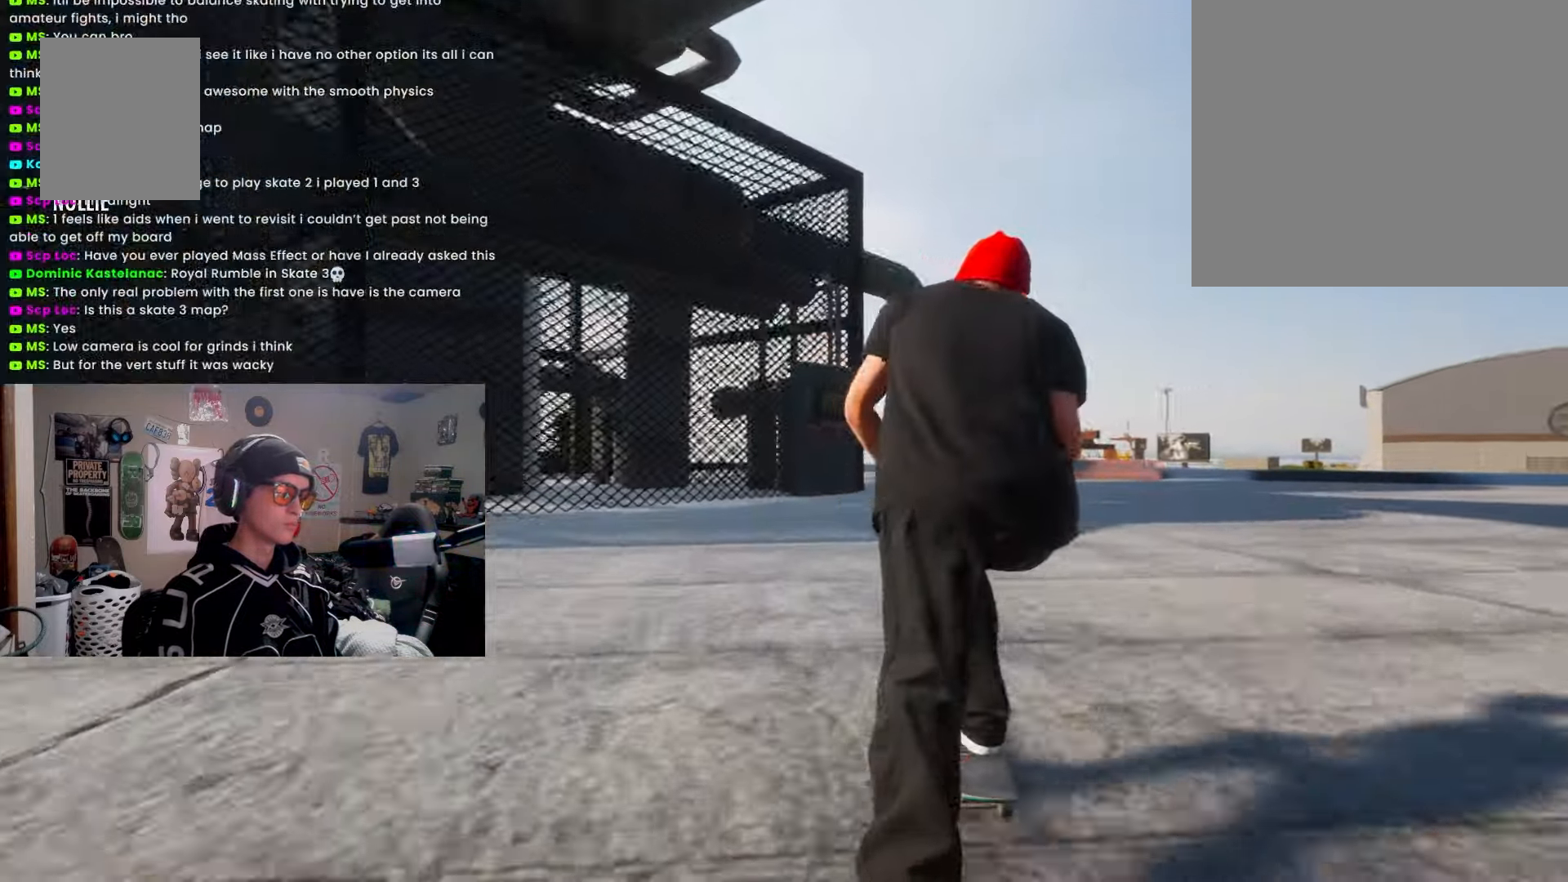
{"buttons": ["SQUARE"], "left_stick": "center", "right_stick": "center", "events": [[167, "R2", "up"], [167, "SQUARE", "up"], [333, "SQUARE", "down"]]}
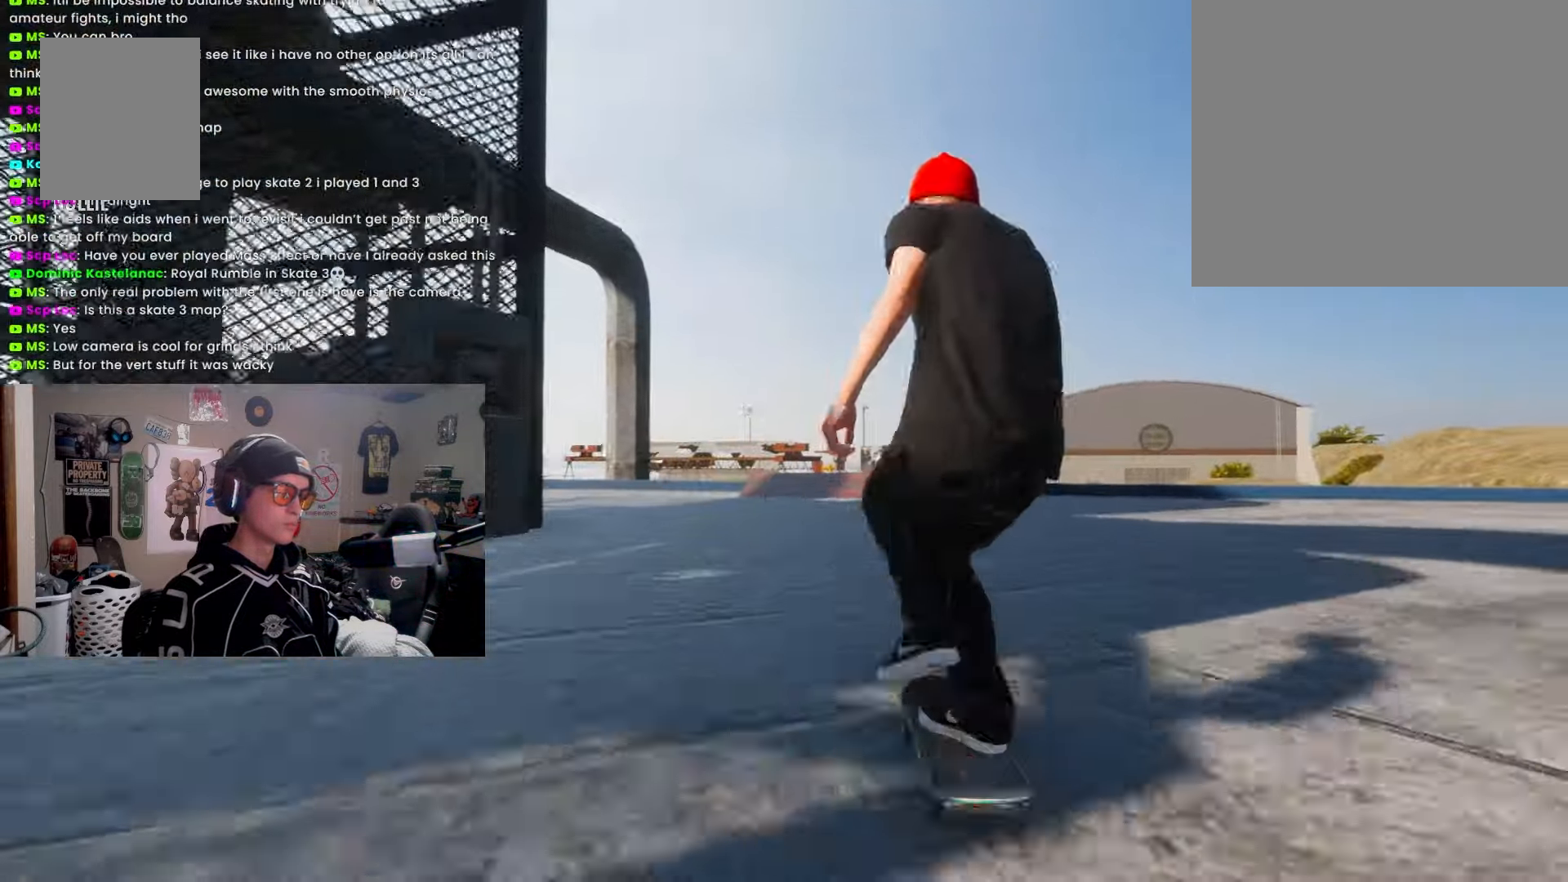
{"buttons": [], "left_stick": "center", "right_stick": "center", "events": [[433, "SQUARE", "up"]]}
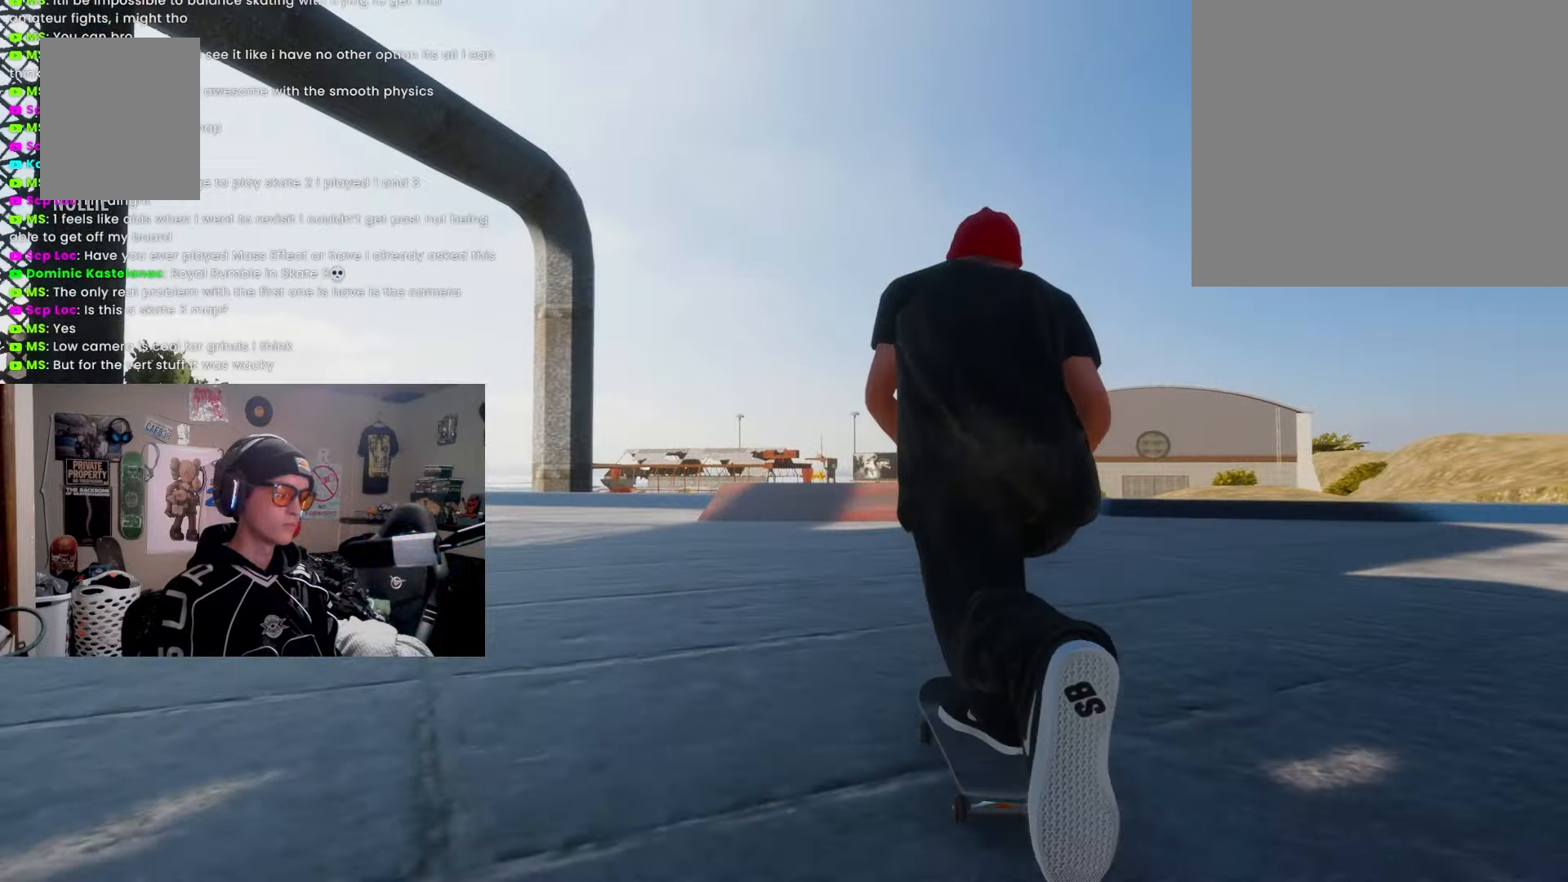
{"buttons": ["R2"], "left_stick": "down-left", "right_stick": "center", "events": [[450, "left_stick", "down-left"], [500, "R2", "down"]]}